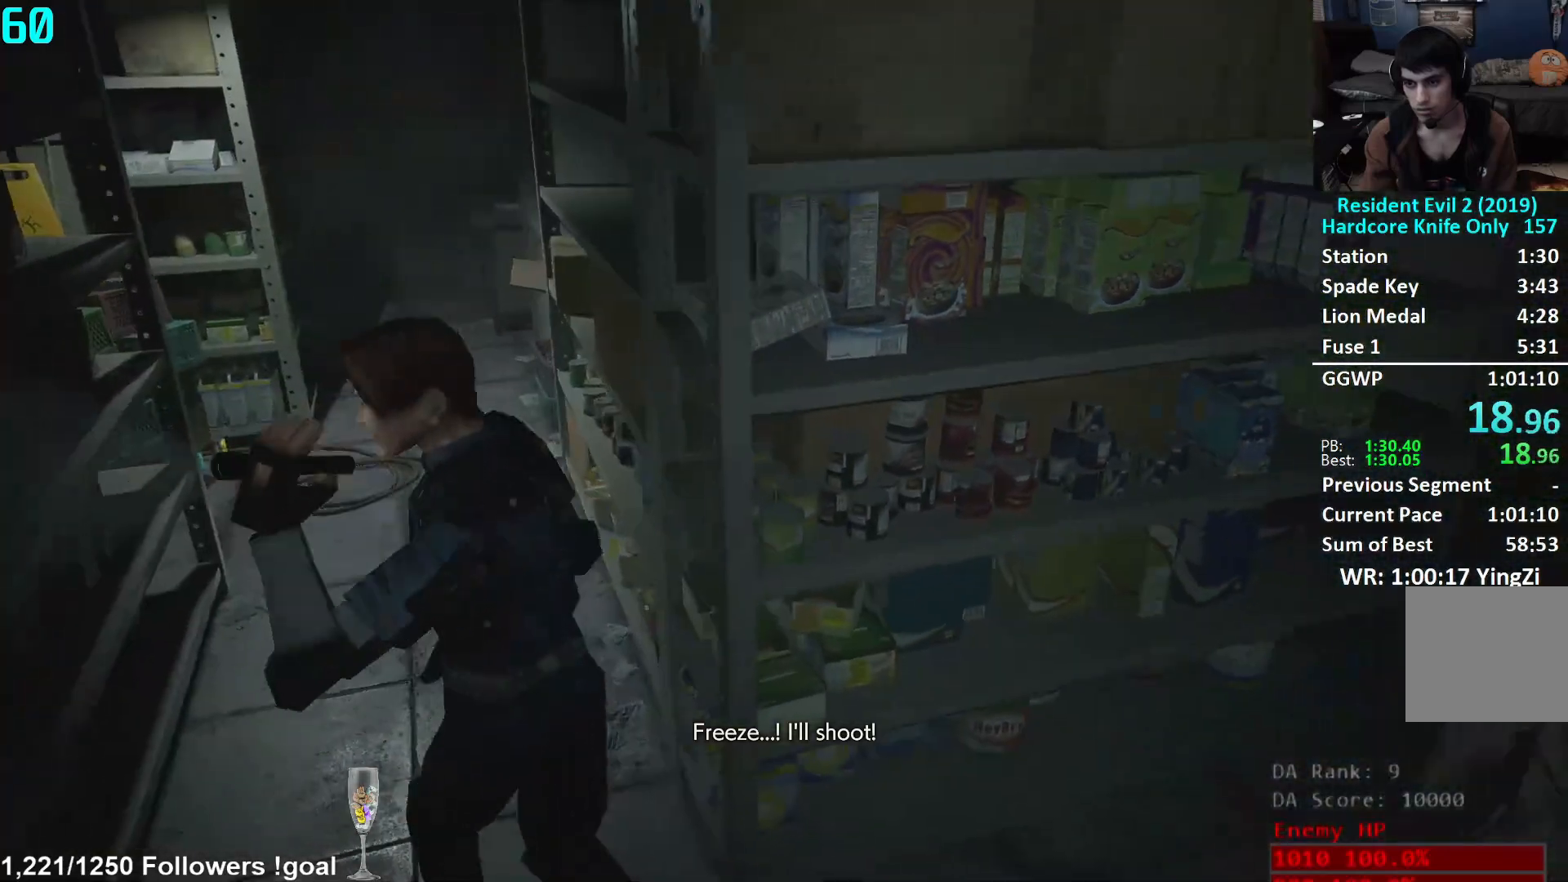
Gameplay with a controller (Xbox layout); each line is a JSON object with the inputs held at the frame after it. "events" lists button and stick changes between this image and that frame as [ms after this image, input, new state], when the widget could be followed in between.
{"buttons": [], "left_stick": "up", "right_stick": "up-left", "events": [[150, "right_stick", "up-left"], [284, "right_stick", "center"], [384, "right_stick", "up-left"]]}
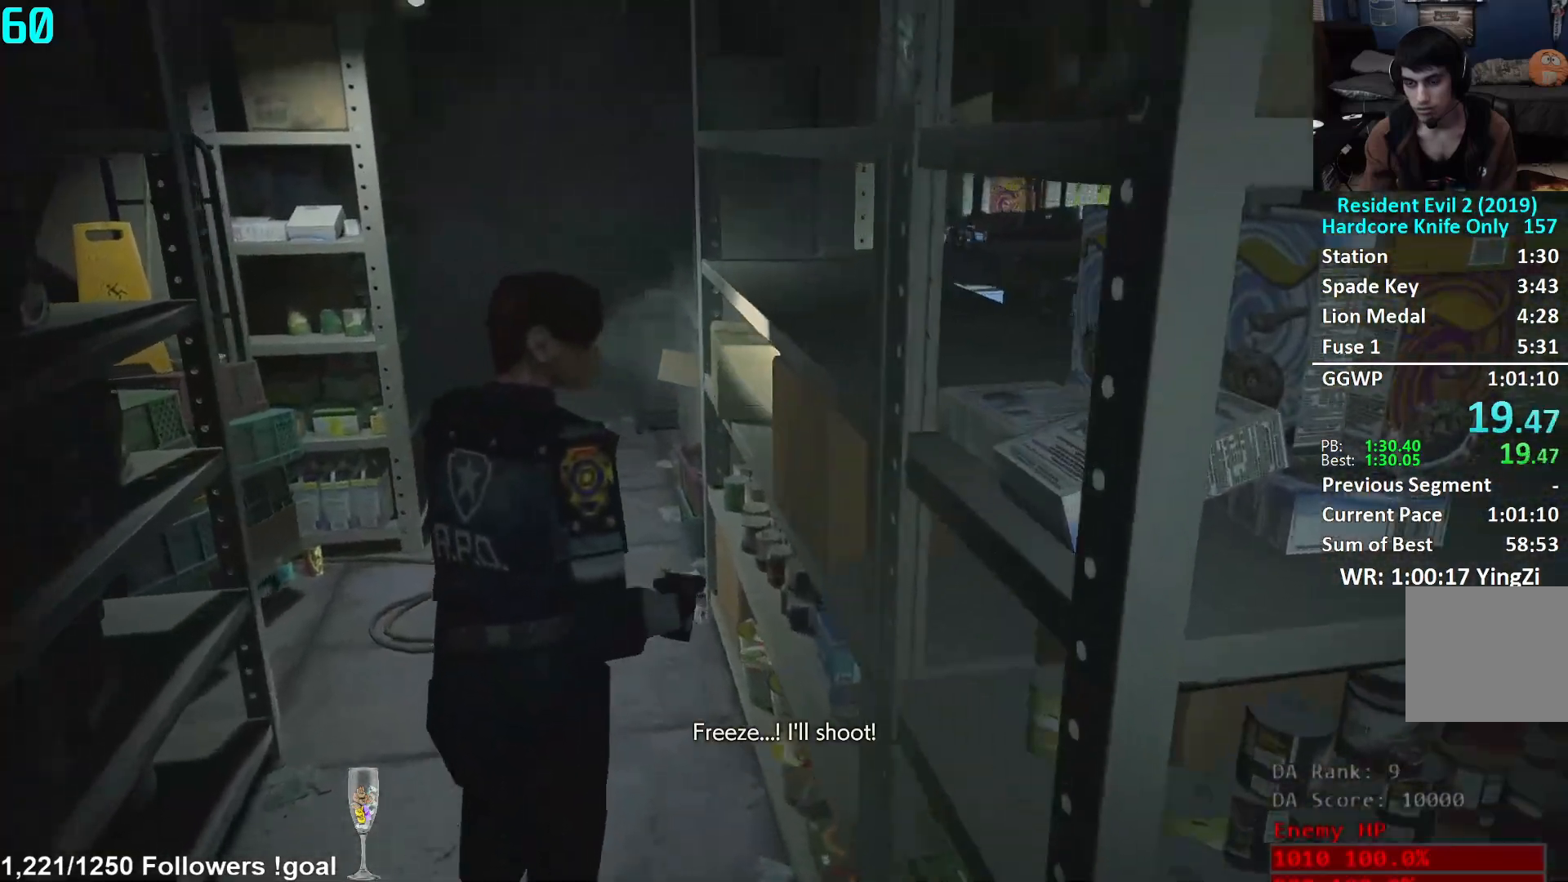
{"buttons": [], "left_stick": "up", "right_stick": "up-left", "events": [[16, "right_stick", "center"], [83, "right_stick", "up-left"], [217, "right_stick", "center"], [300, "right_stick", "up-left"]]}
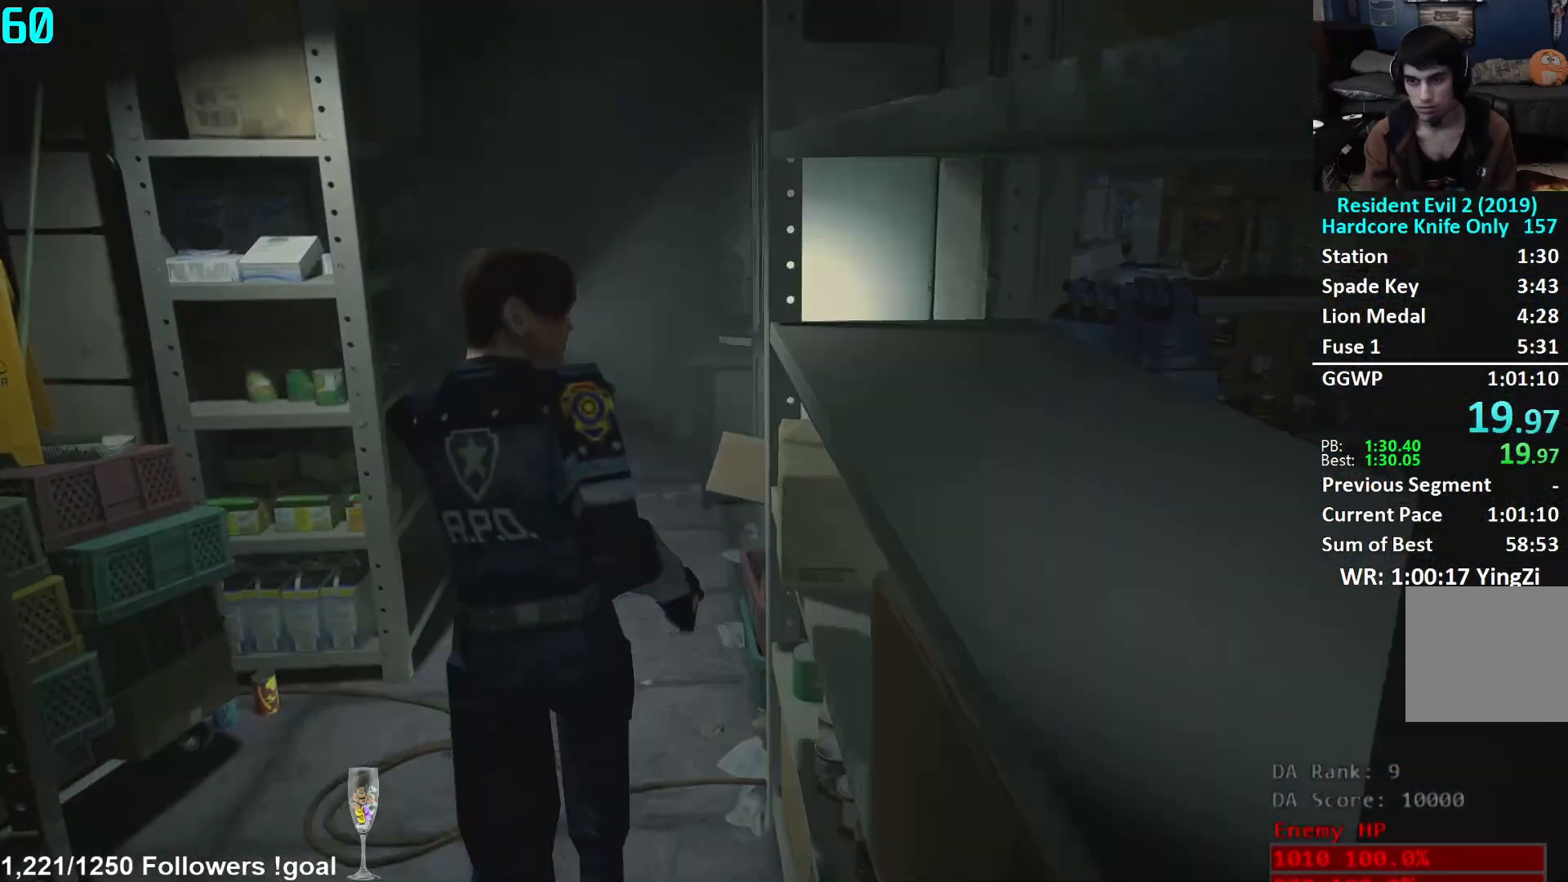
{"buttons": [], "left_stick": "up", "right_stick": "center", "events": [[117, "right_stick", "center"], [401, "right_stick", "up-left"], [467, "right_stick", "center"]]}
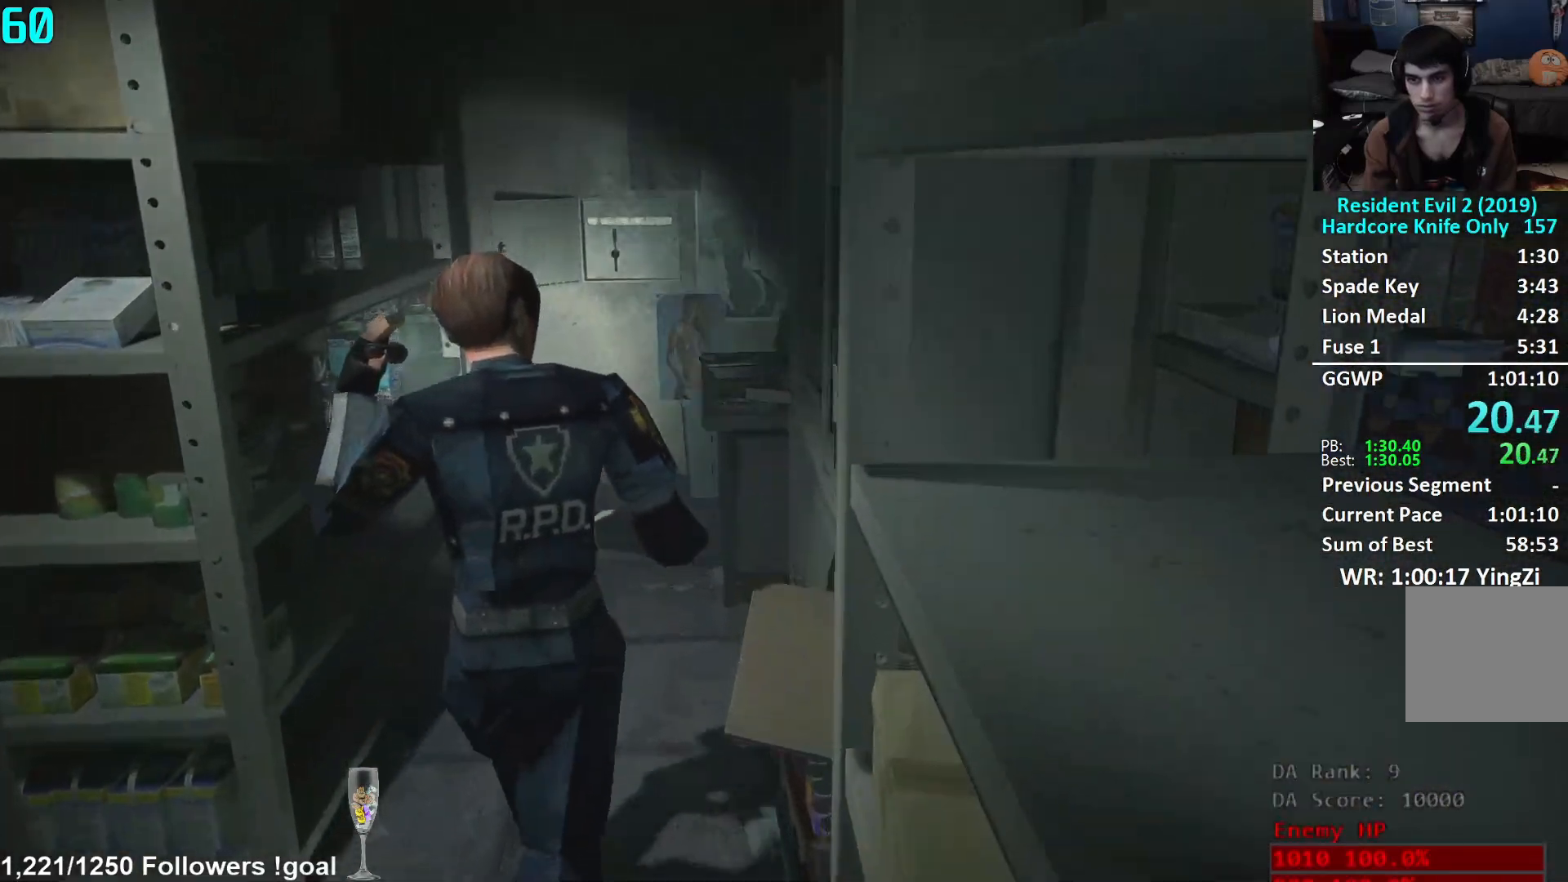
{"buttons": [], "left_stick": "up", "right_stick": "center", "events": [[100, "right_stick", "up-left"], [367, "right_stick", "center"]]}
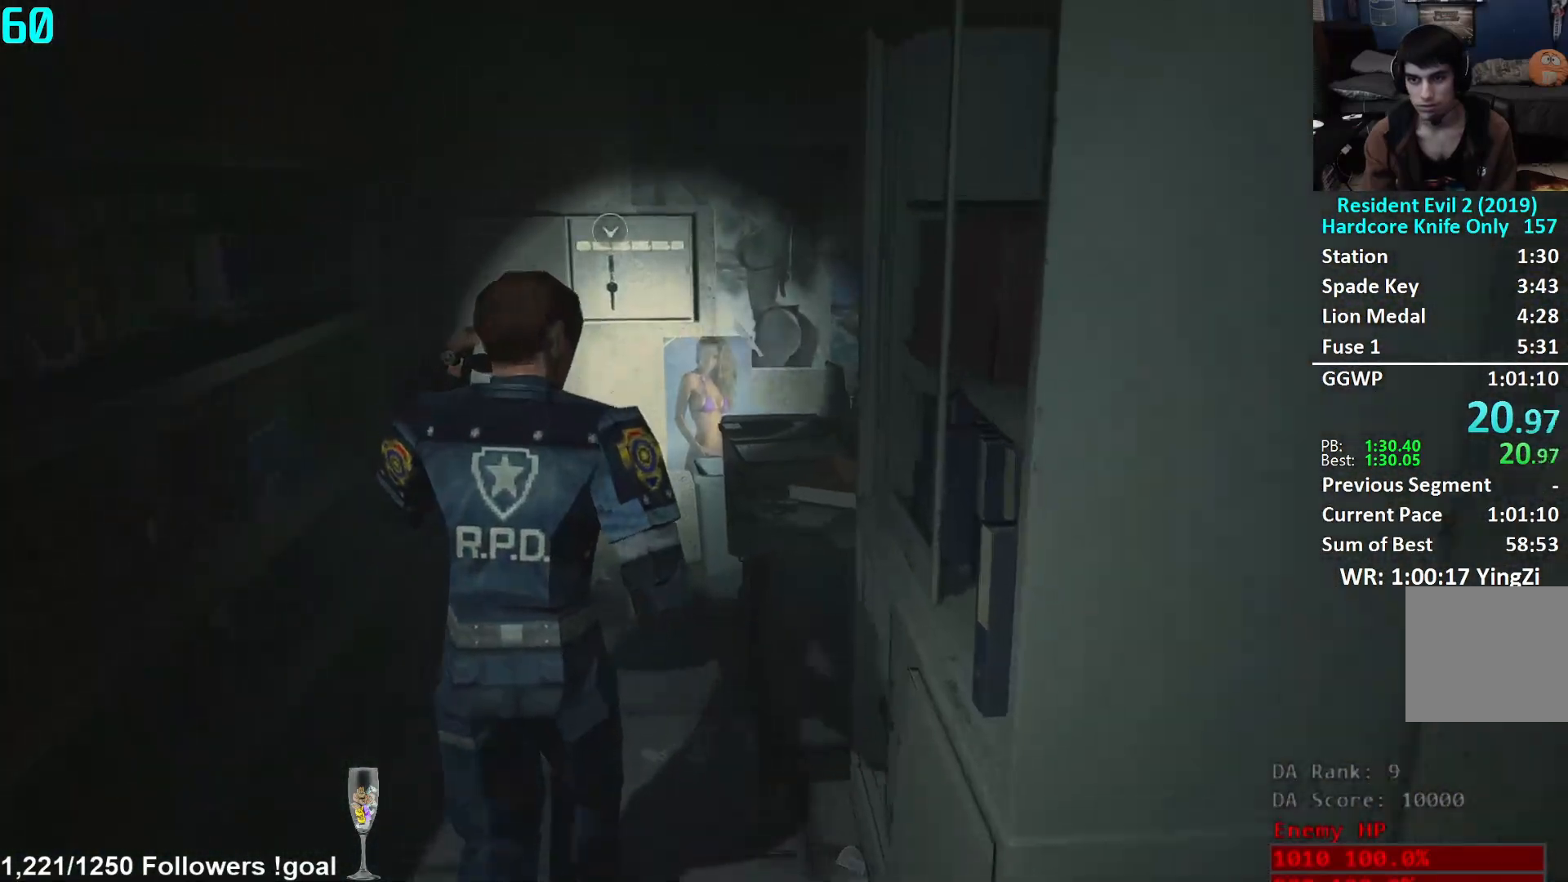
{"buttons": [], "left_stick": "up", "right_stick": "center", "events": [[300, "A", "down"], [367, "A", "up"], [434, "A", "down"], [484, "A", "up"]]}
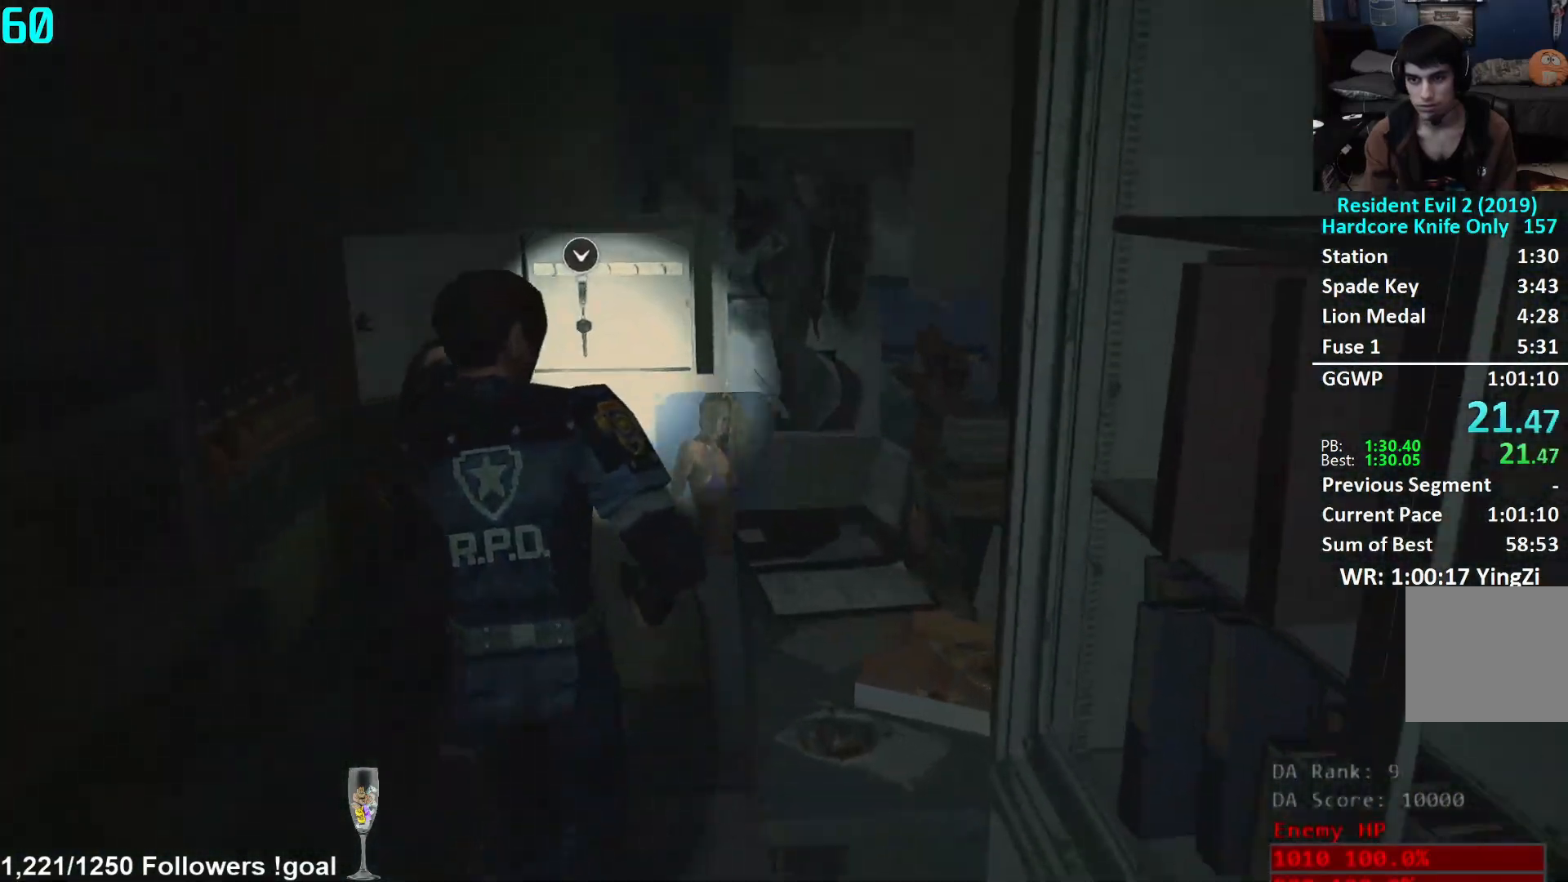
{"buttons": ["R2"], "left_stick": "center", "right_stick": "center", "events": [[66, "A", "down"], [116, "A", "up"], [183, "A", "down"], [250, "A", "up"], [300, "A", "down"], [367, "A", "up"], [383, "R2", "down"], [400, "left_stick", "center"], [433, "A", "down"], [500, "A", "up"]]}
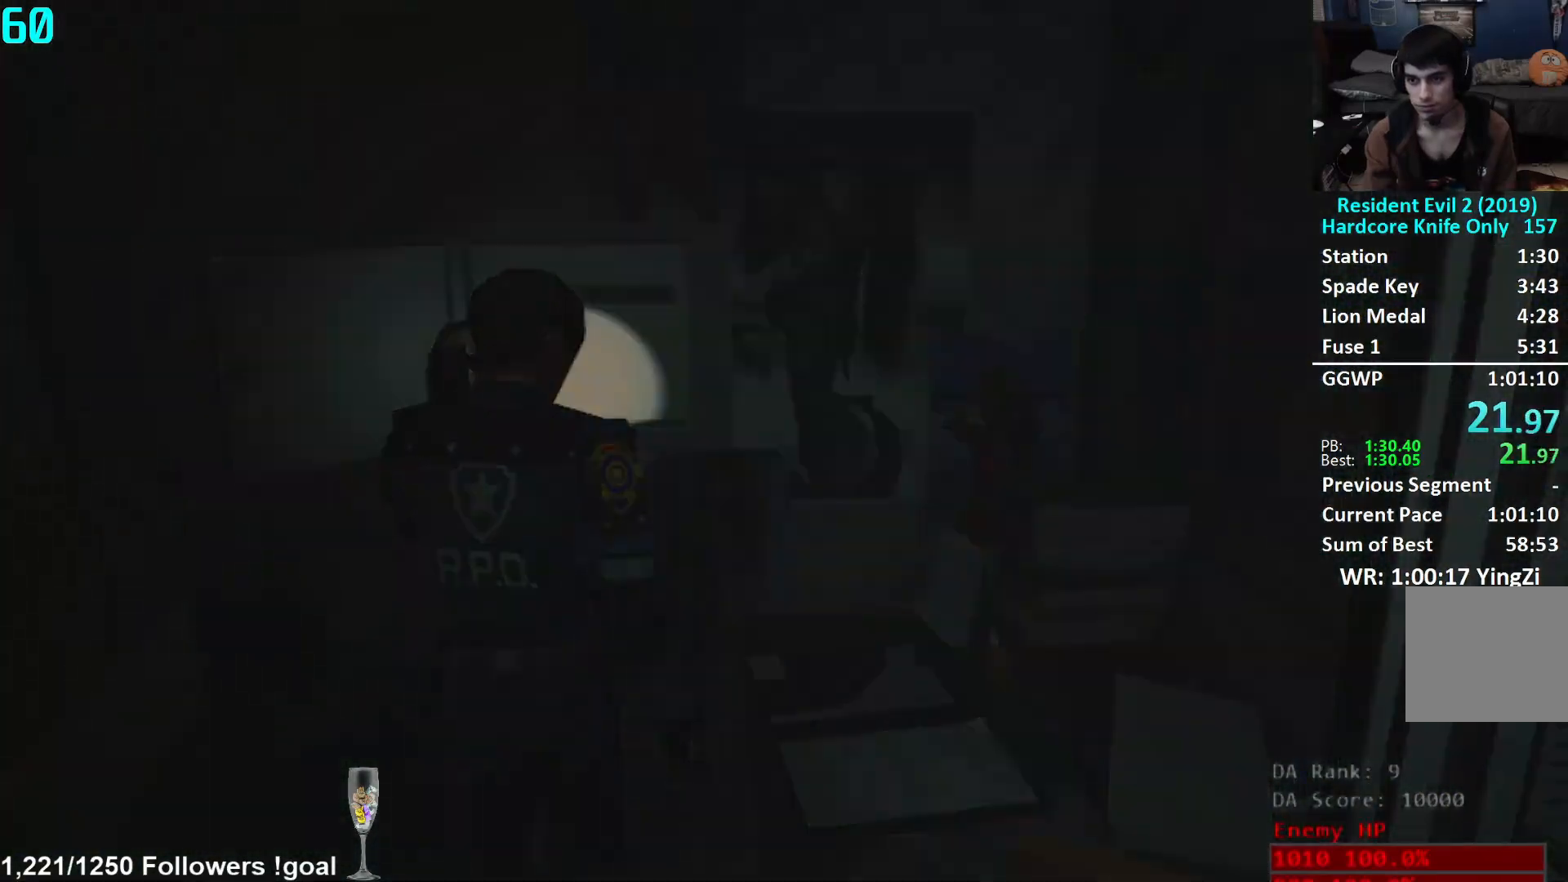
{"buttons": ["A", "R2"], "left_stick": "center", "right_stick": "center", "events": [[84, "A", "down"], [134, "A", "up"], [200, "A", "down"], [284, "A", "up"], [317, "A", "down"], [401, "A", "up"], [451, "A", "down"]]}
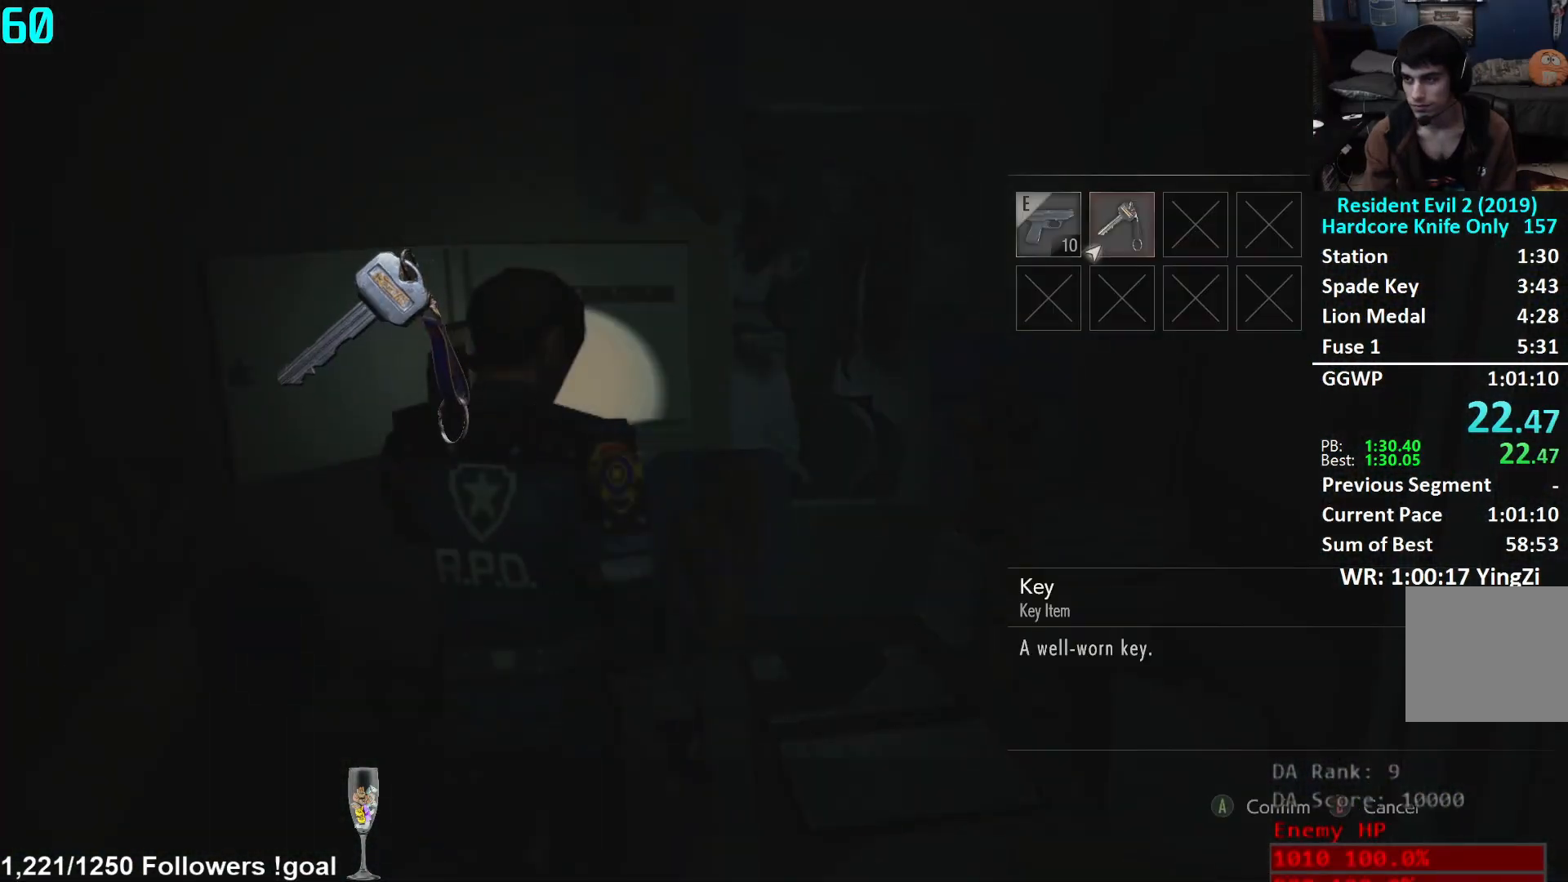
{"buttons": [], "left_stick": "down", "right_stick": "right", "events": [[16, "A", "up"], [100, "A", "down"], [150, "A", "up"], [200, "R2", "up"], [467, "left_stick", "down"], [483, "right_stick", "right"]]}
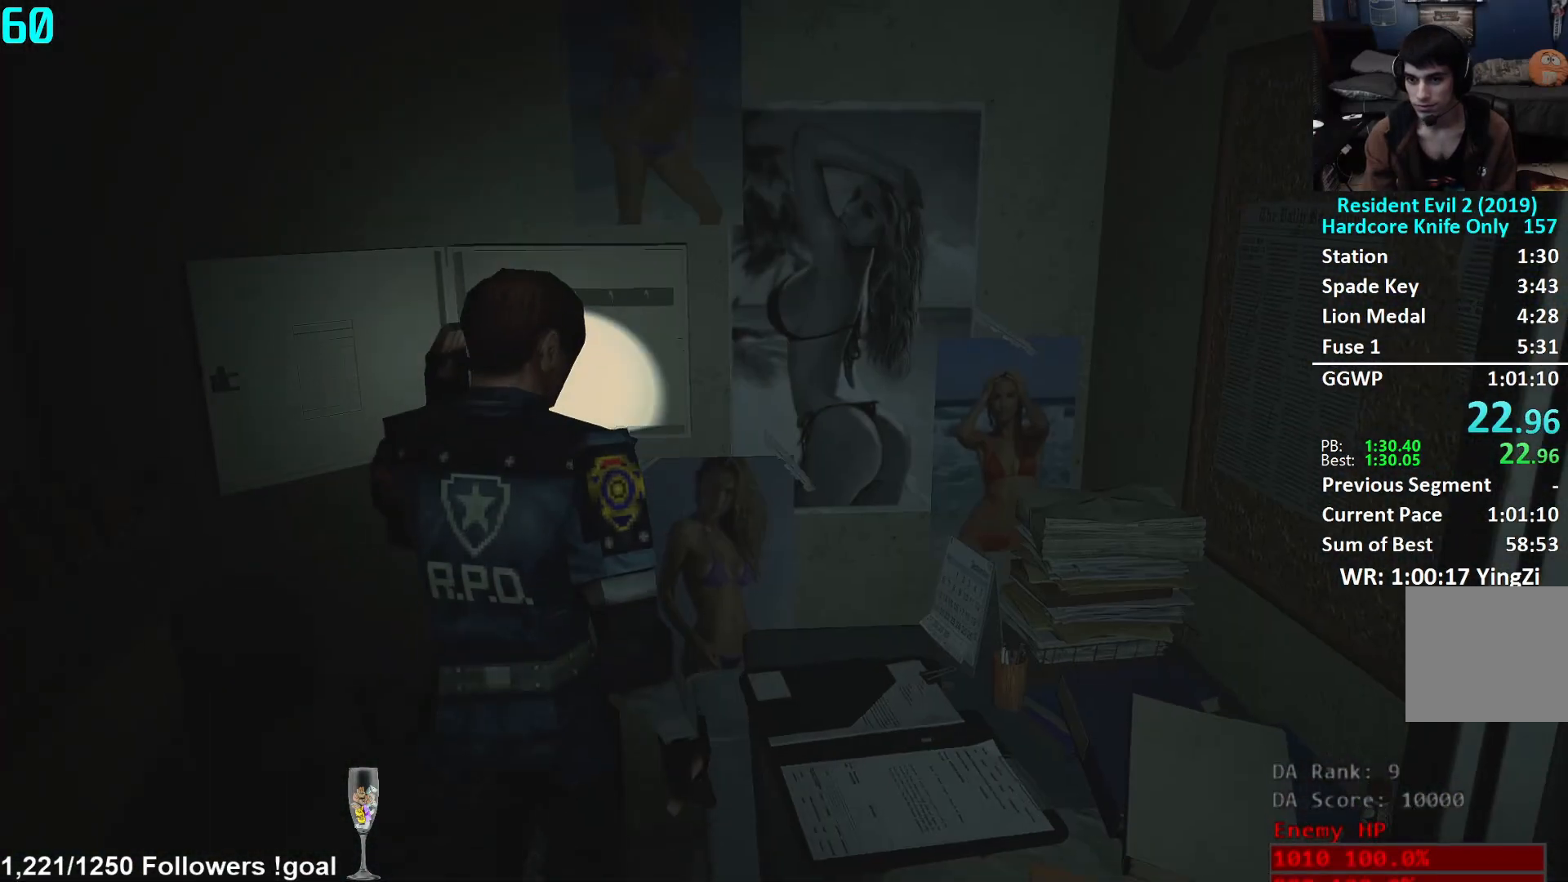
{"buttons": [], "left_stick": "down-right", "right_stick": "right", "events": [[17, "L3", "down"], [201, "L3", "up"], [351, "left_stick", "down-right"]]}
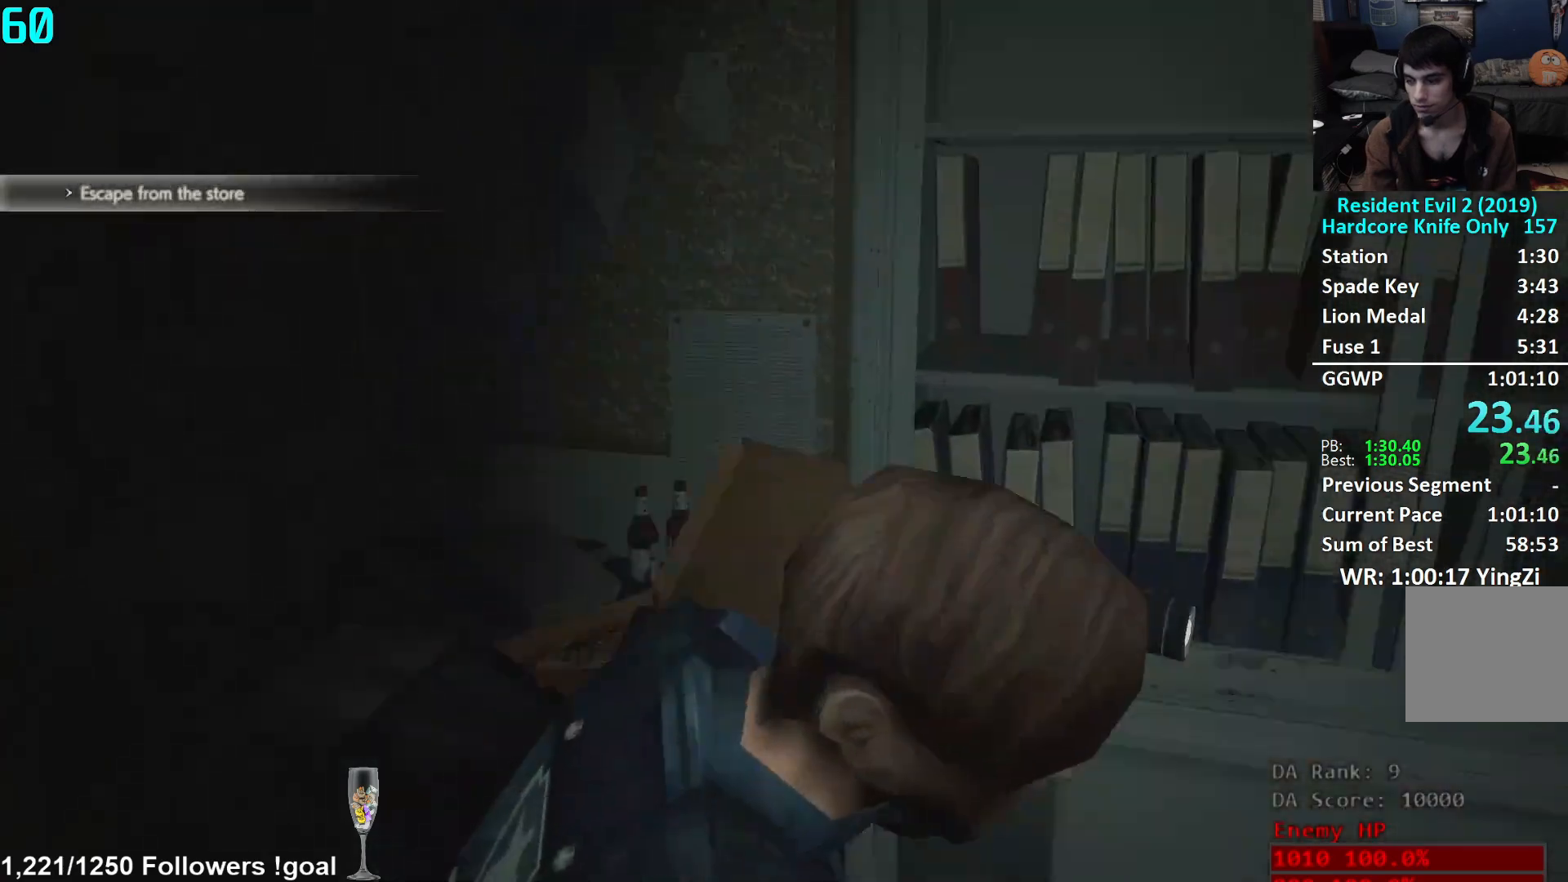
{"buttons": [], "left_stick": "up", "right_stick": "center", "events": [[67, "left_stick", "right"], [183, "left_stick", "up-right"], [300, "left_stick", "up"], [467, "right_stick", "center"]]}
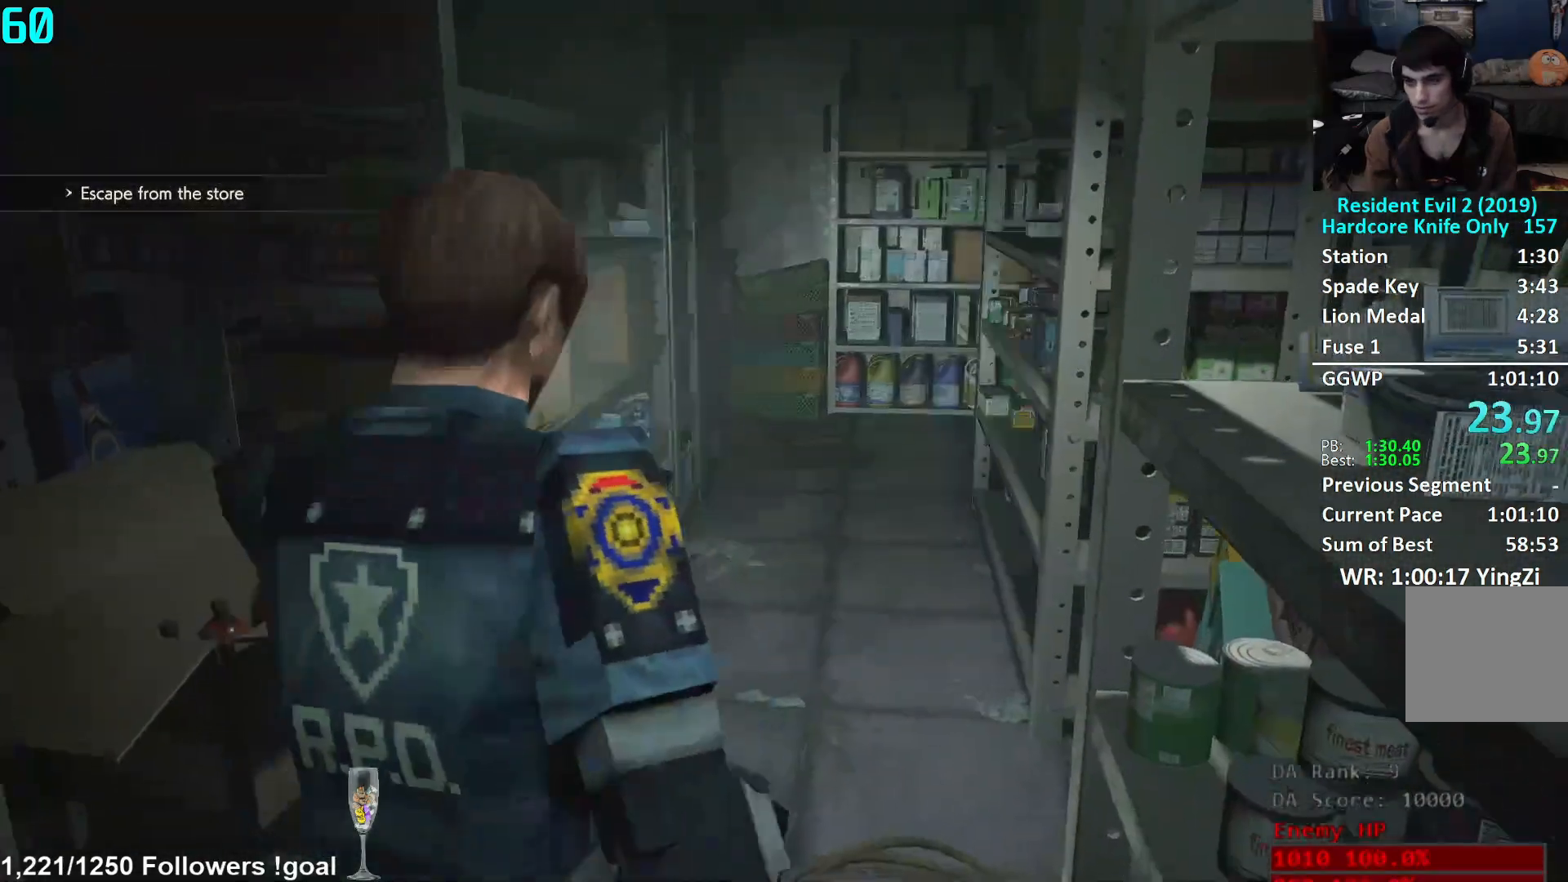
{"buttons": [], "left_stick": "up", "right_stick": "center", "events": []}
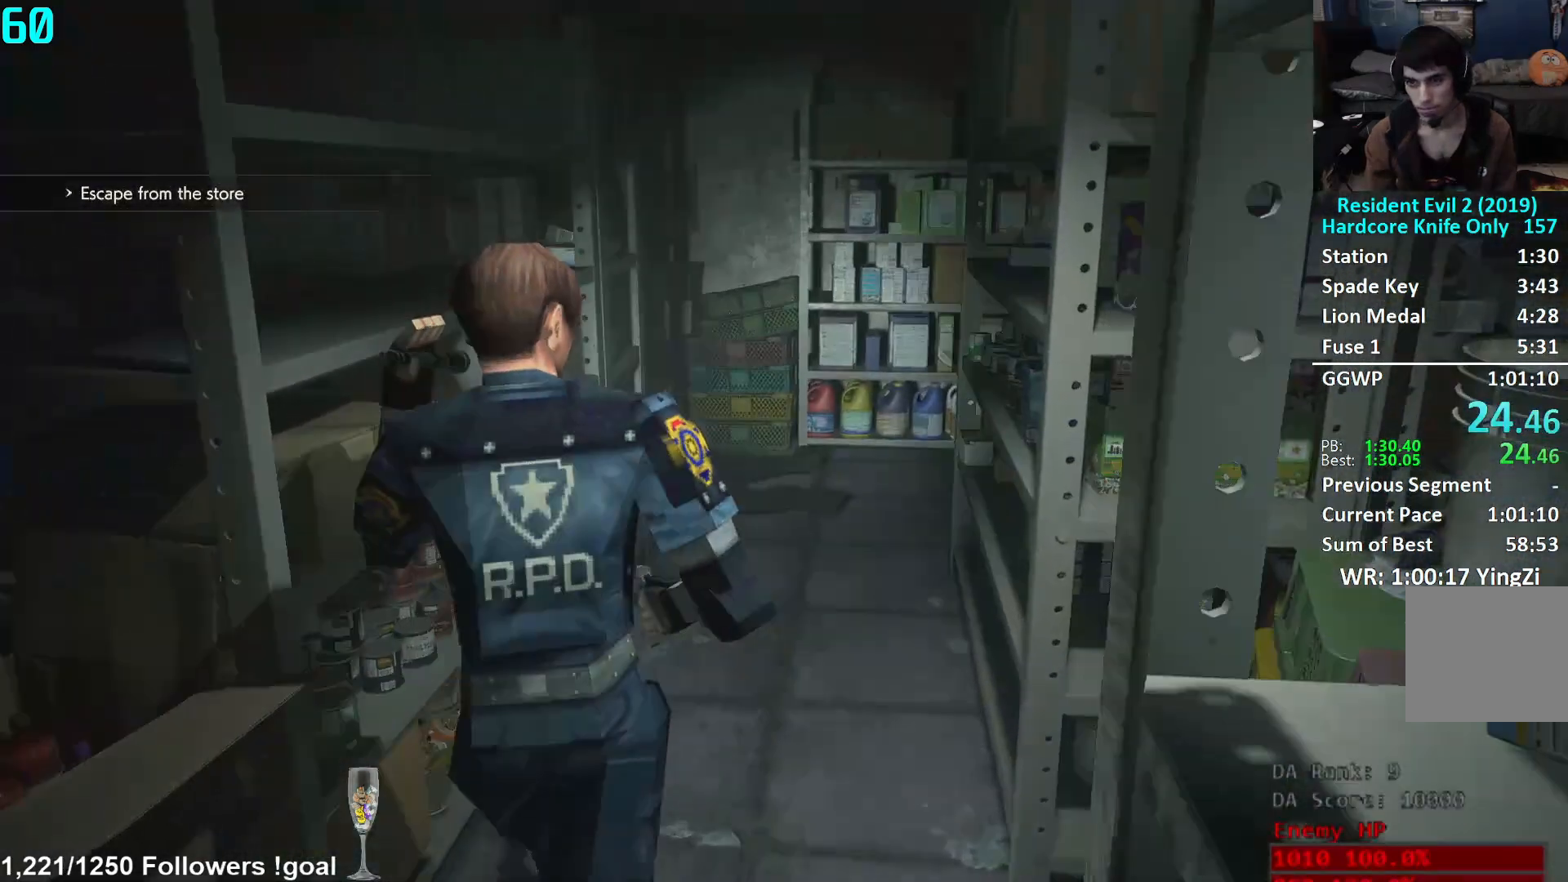
{"buttons": [], "left_stick": "up", "right_stick": "down", "events": [[183, "right_stick", "down"]]}
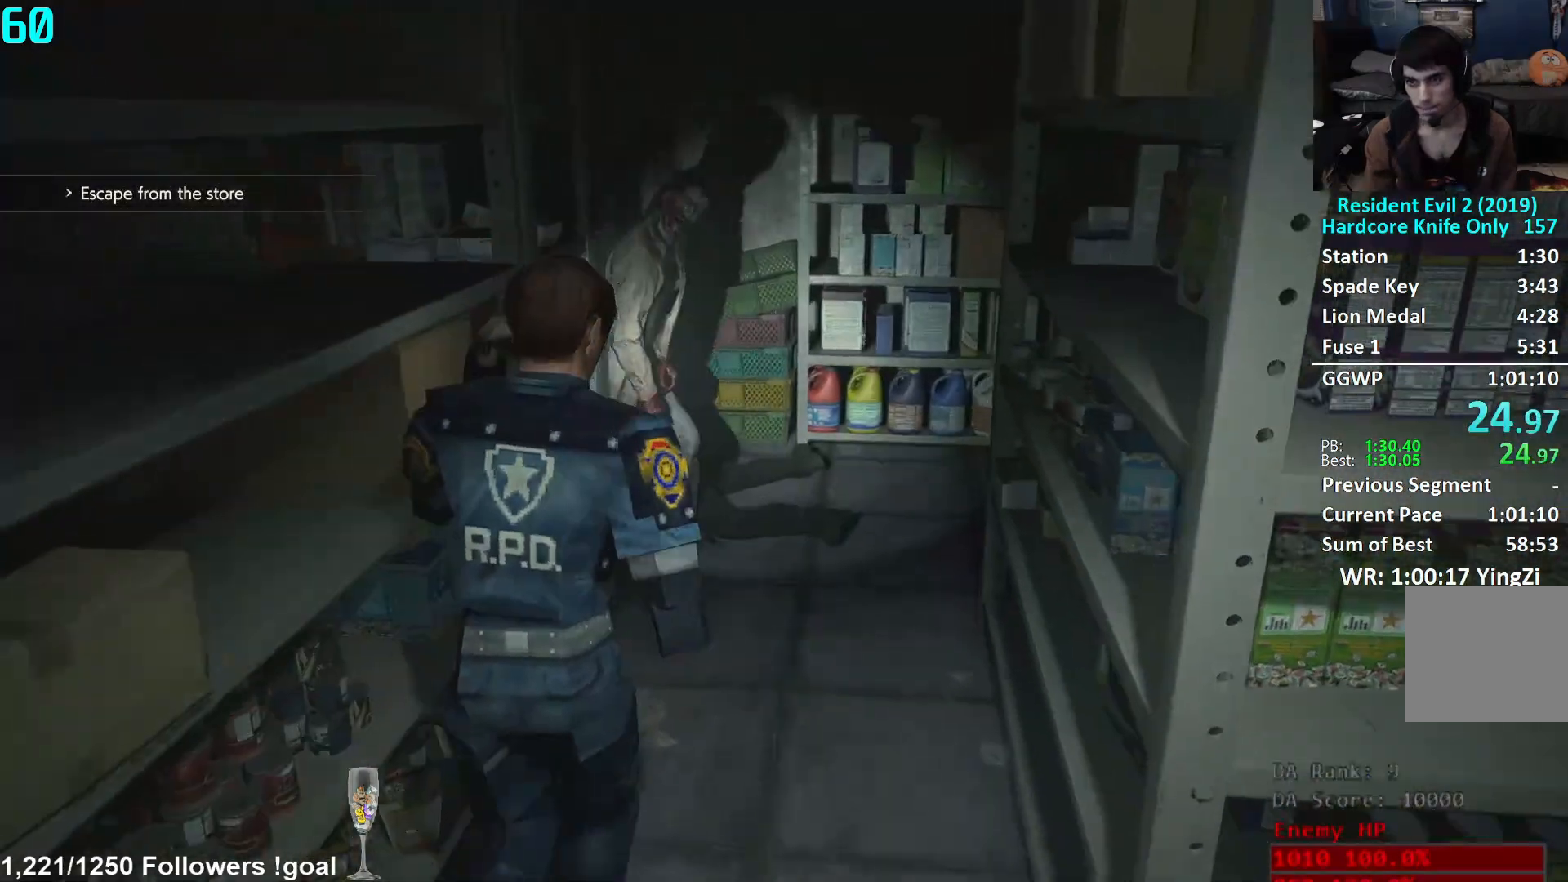
{"buttons": [], "left_stick": "center", "right_stick": "center", "events": [[67, "right_stick", "center"], [101, "L2", "down"], [101, "left_stick", "center"], [184, "L2", "up"]]}
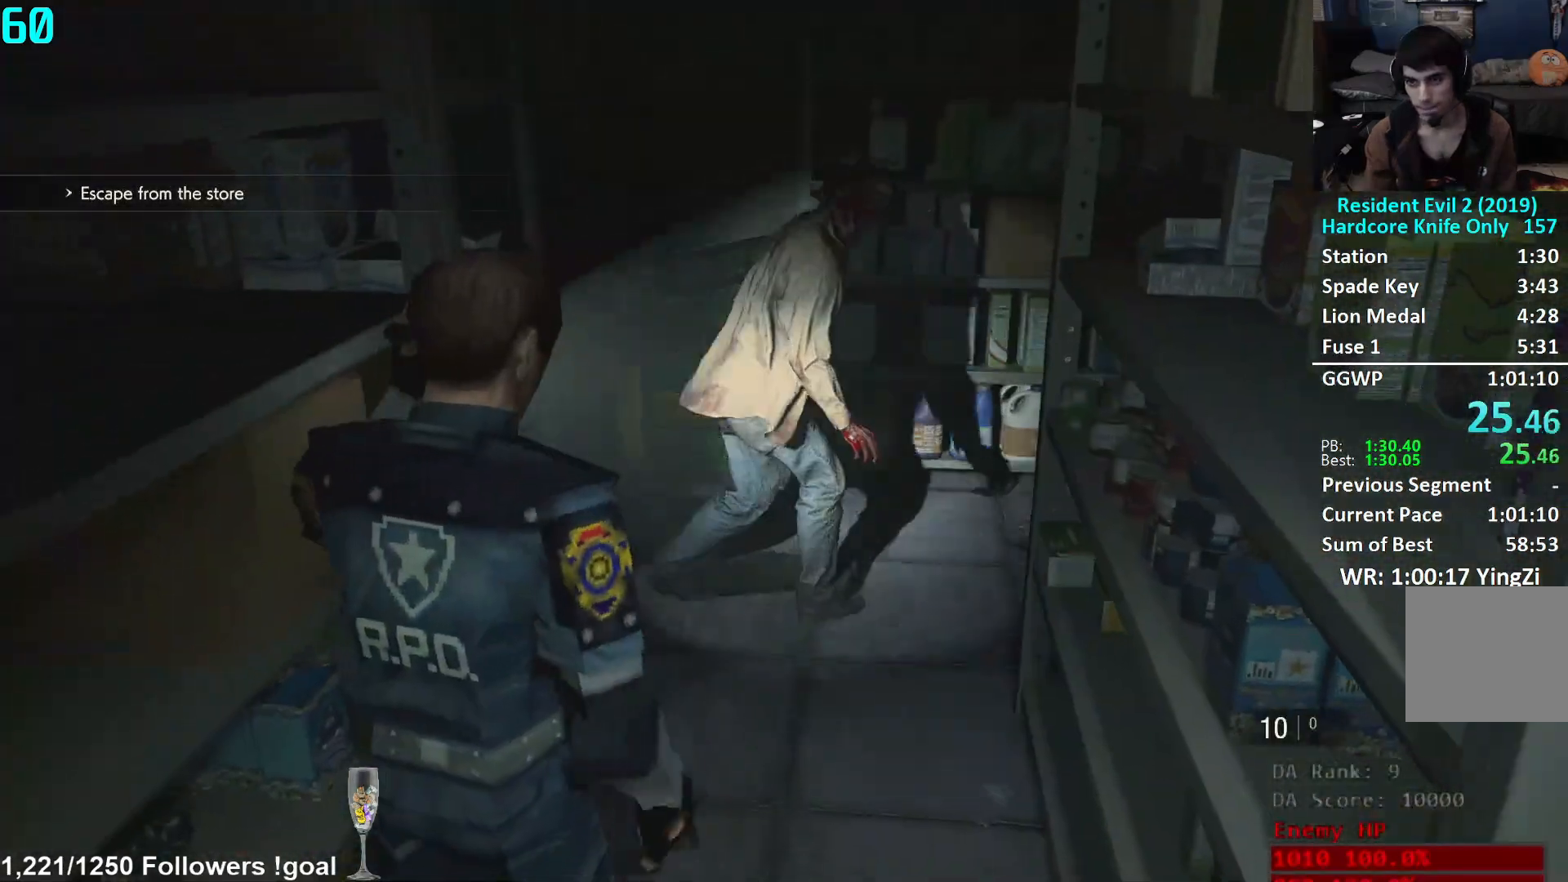
{"buttons": [], "left_stick": "up", "right_stick": "center", "events": [[67, "left_stick", "up"], [83, "right_stick", "down"], [117, "L3", "down"], [250, "L3", "up"], [317, "right_stick", "center"]]}
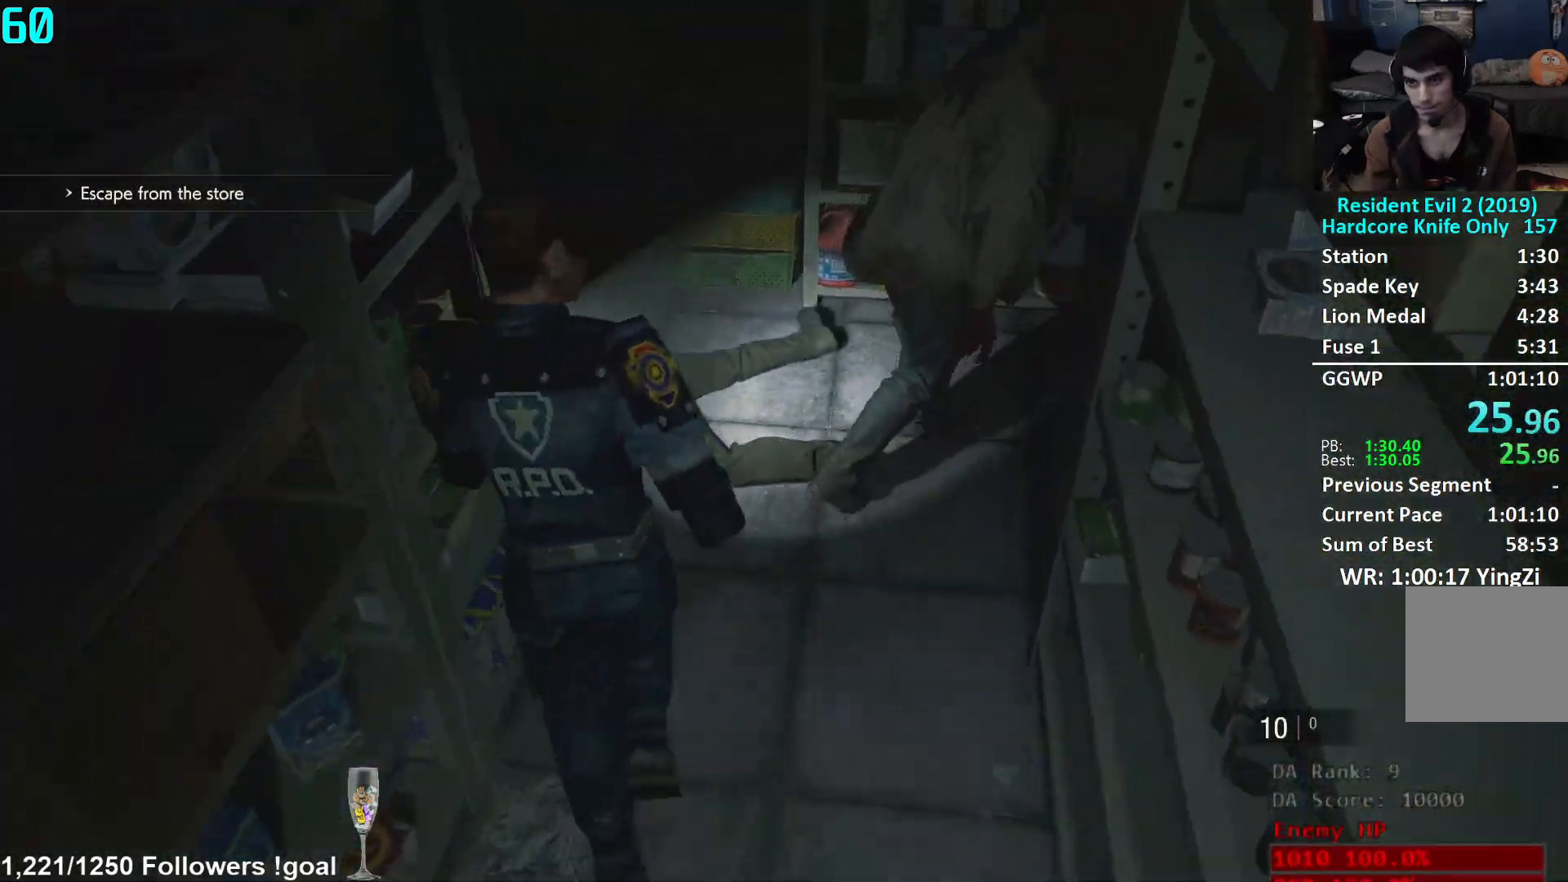
{"buttons": [], "left_stick": "left", "right_stick": "left", "events": [[284, "right_stick", "down-left"], [334, "right_stick", "left"], [367, "L2", "down"], [367, "left_stick", "left"], [418, "L2", "up"]]}
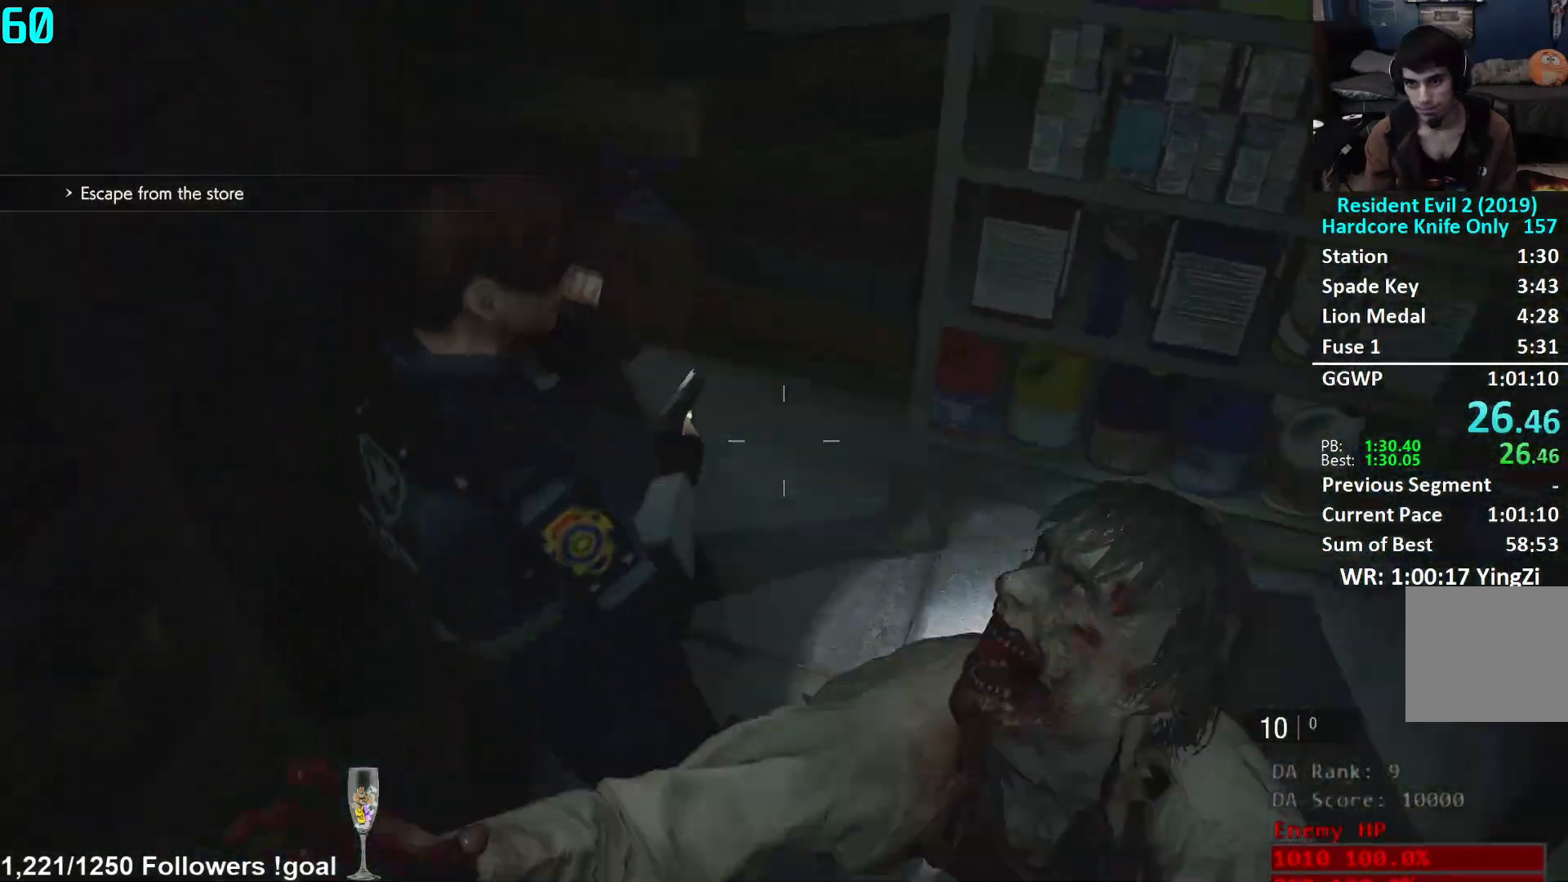
{"buttons": [], "left_stick": "up", "right_stick": "up-left", "events": [[217, "left_stick", "up-left"], [367, "right_stick", "up-left"], [467, "left_stick", "up"]]}
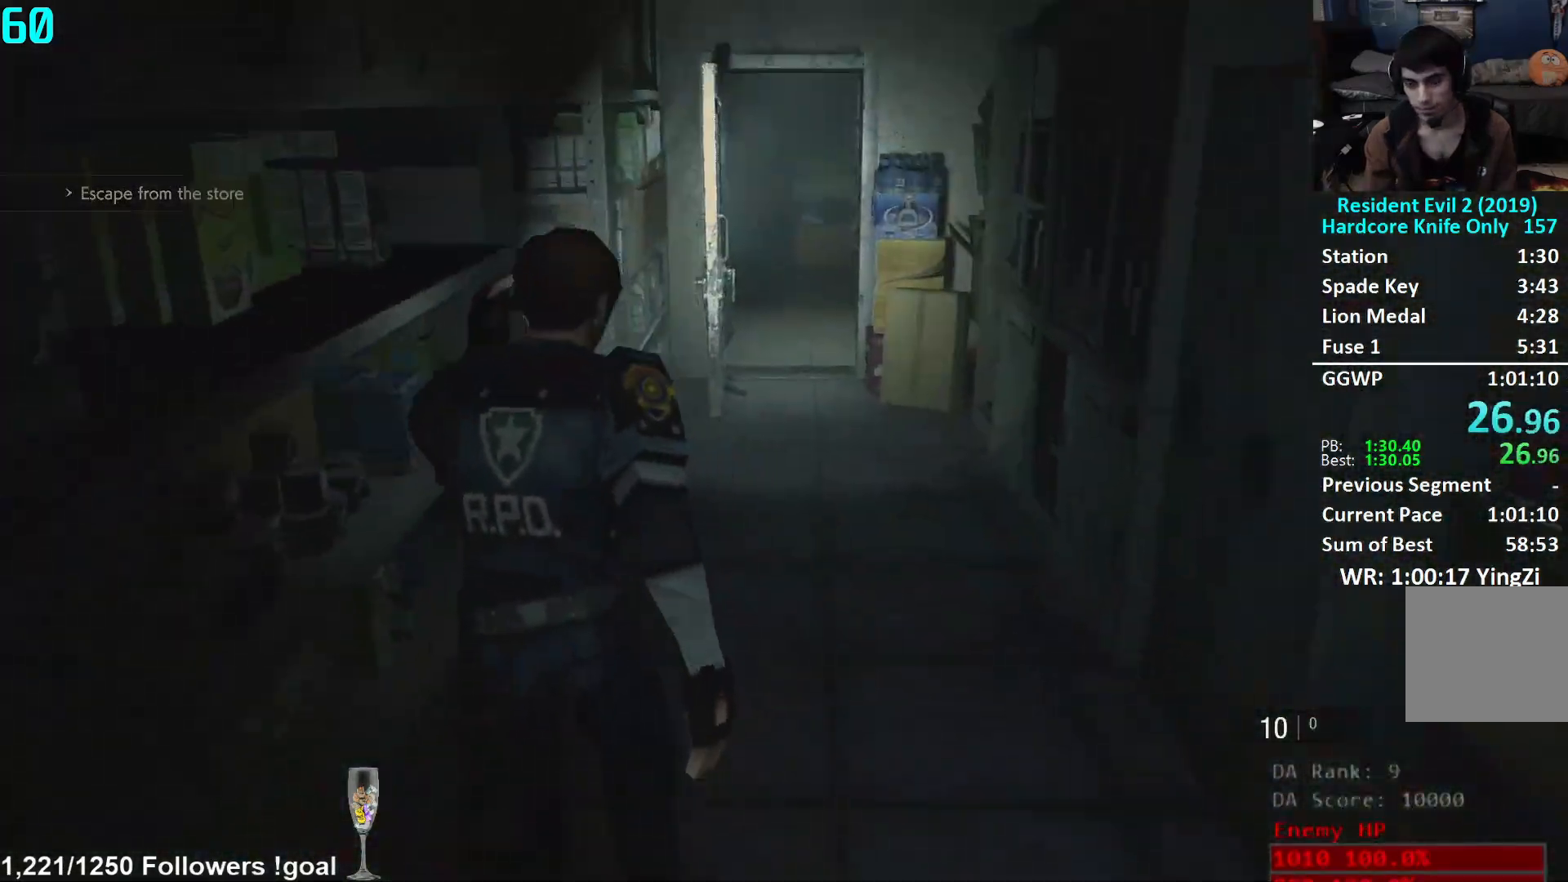
{"buttons": [], "left_stick": "up", "right_stick": "left", "events": [[34, "right_stick", "center"], [184, "right_stick", "left"]]}
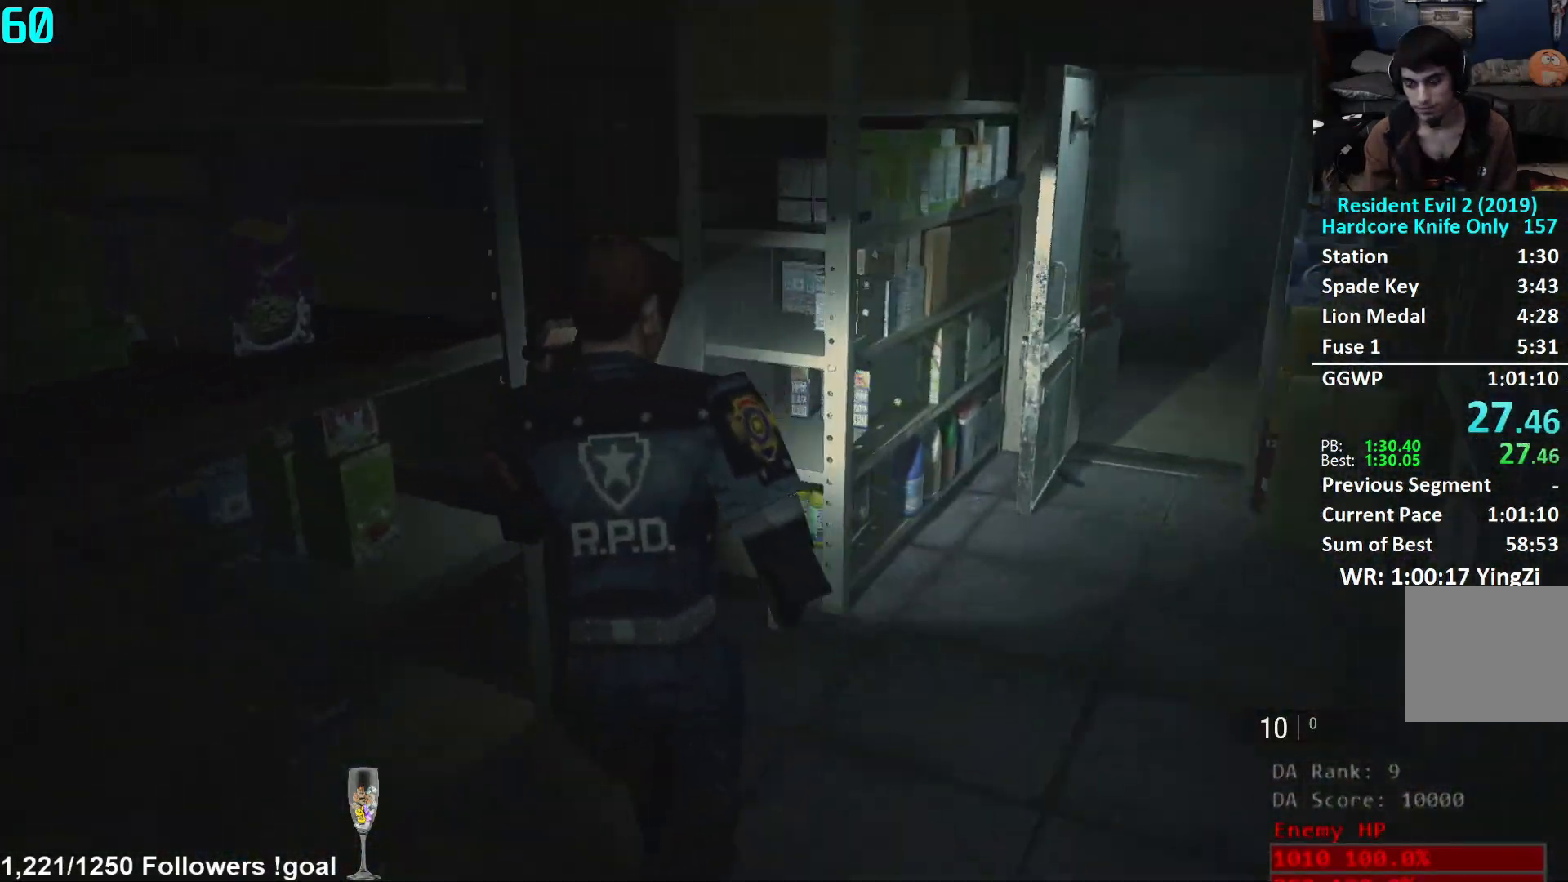
{"buttons": [], "left_stick": "up", "right_stick": "center", "events": [[234, "right_stick", "center"]]}
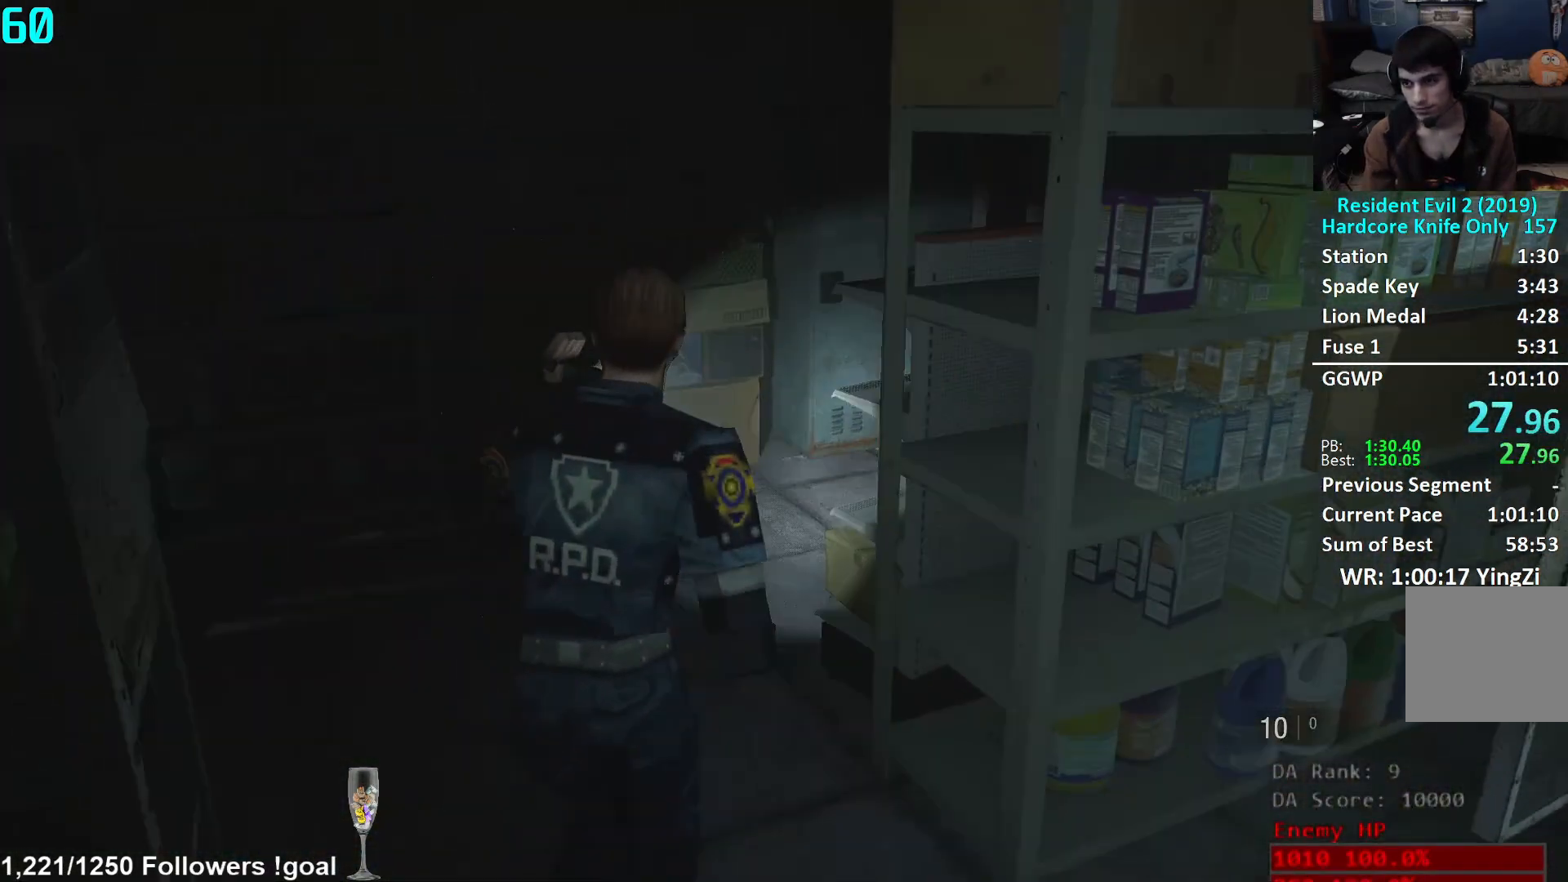
{"buttons": [], "left_stick": "up", "right_stick": "right", "events": [[51, "right_stick", "down-right"], [217, "right_stick", "right"]]}
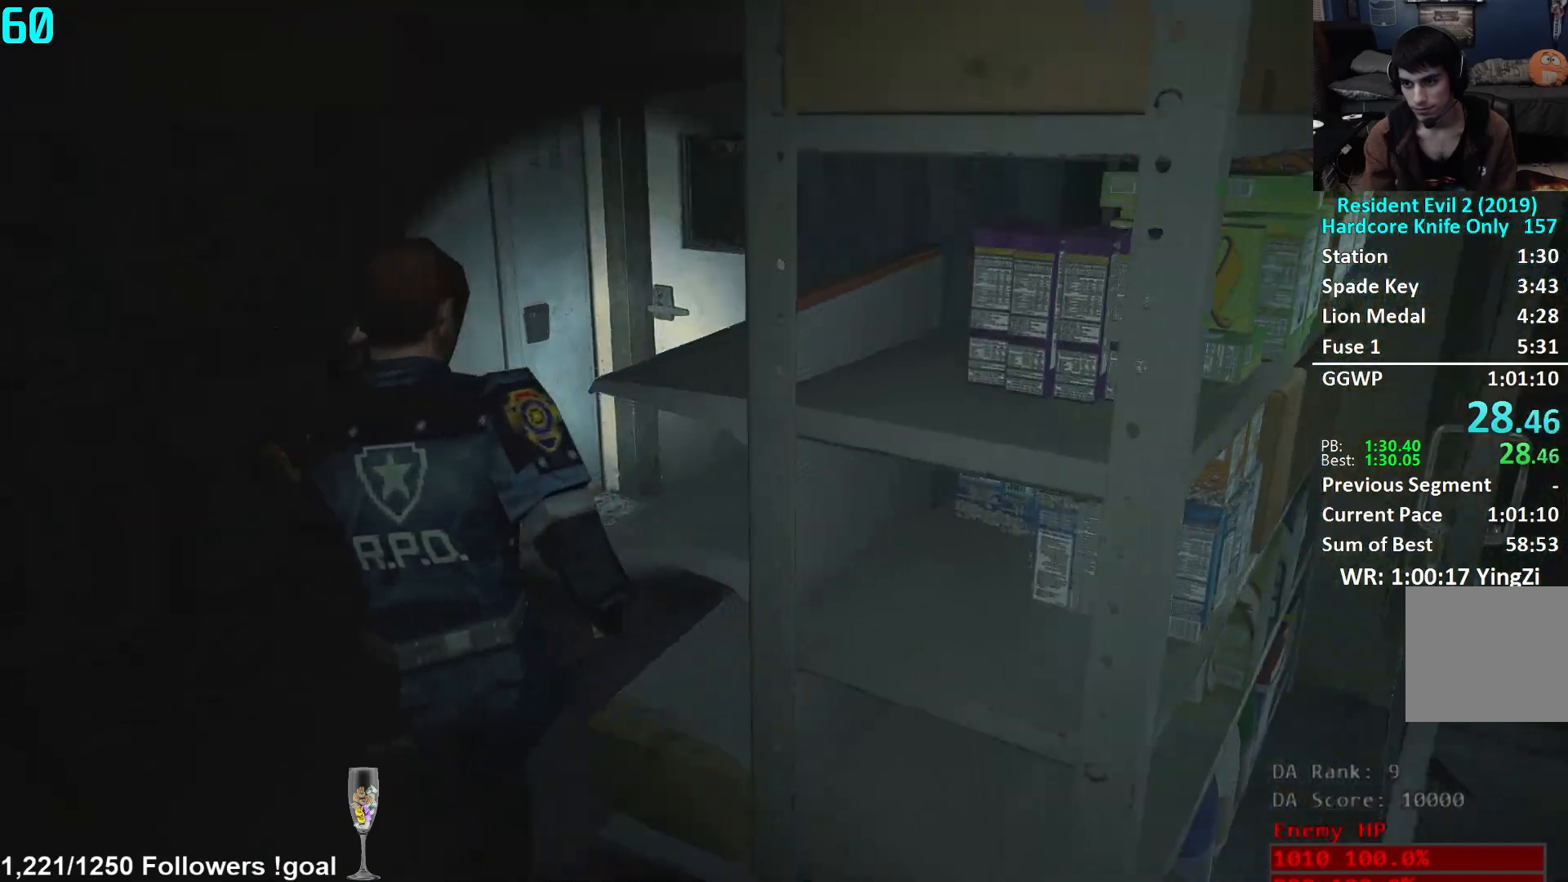
{"buttons": [], "left_stick": "up", "right_stick": "center", "events": [[150, "right_stick", "center"]]}
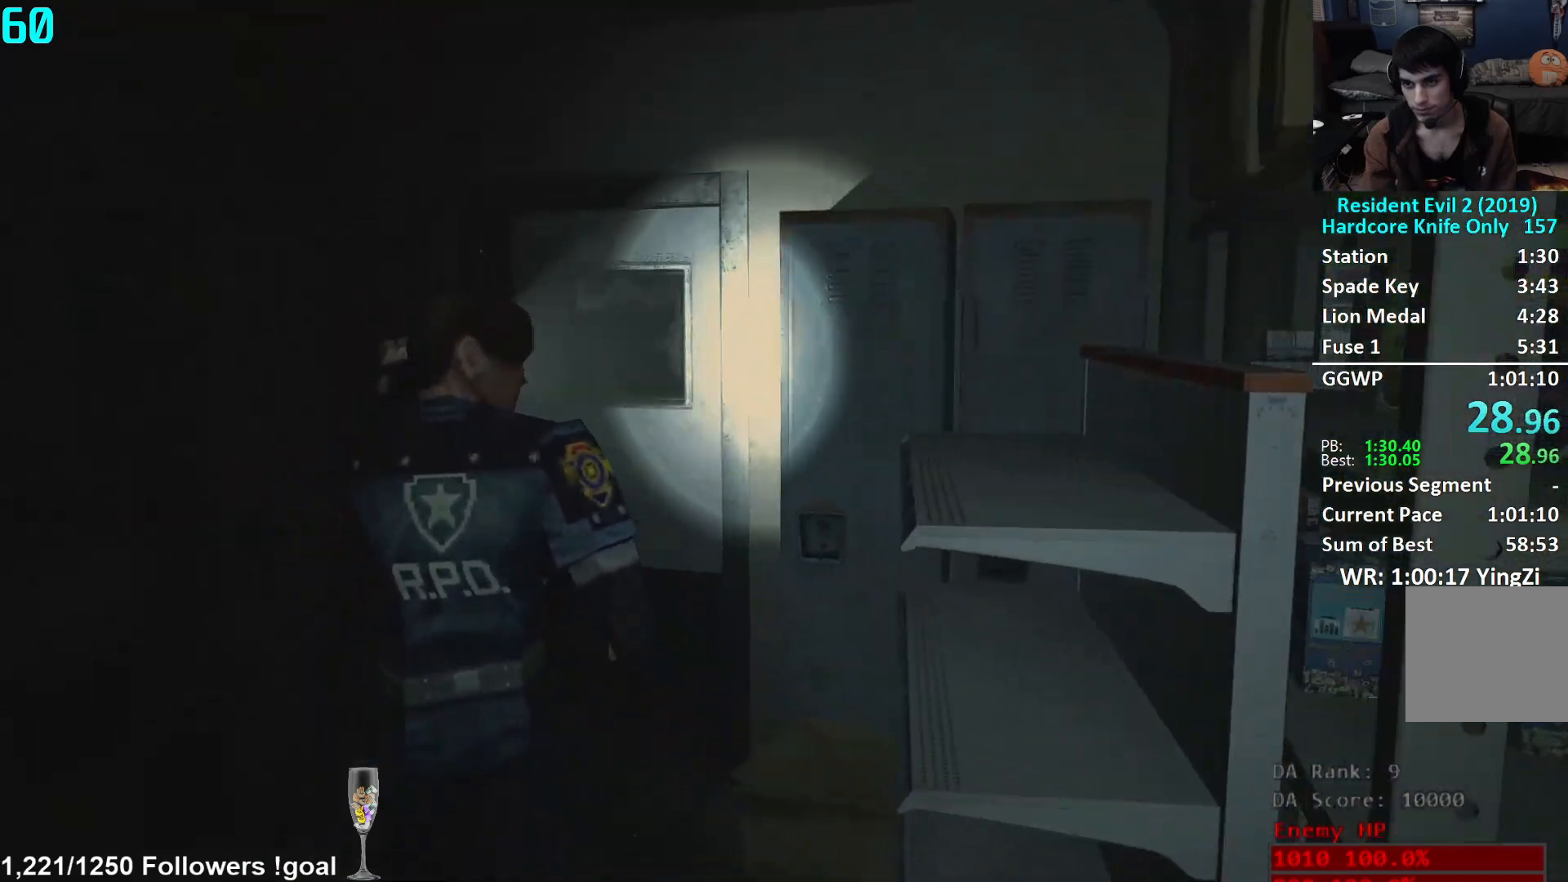
{"buttons": [], "left_stick": "up", "right_stick": "center", "events": [[234, "right_stick", "down"], [451, "right_stick", "center"]]}
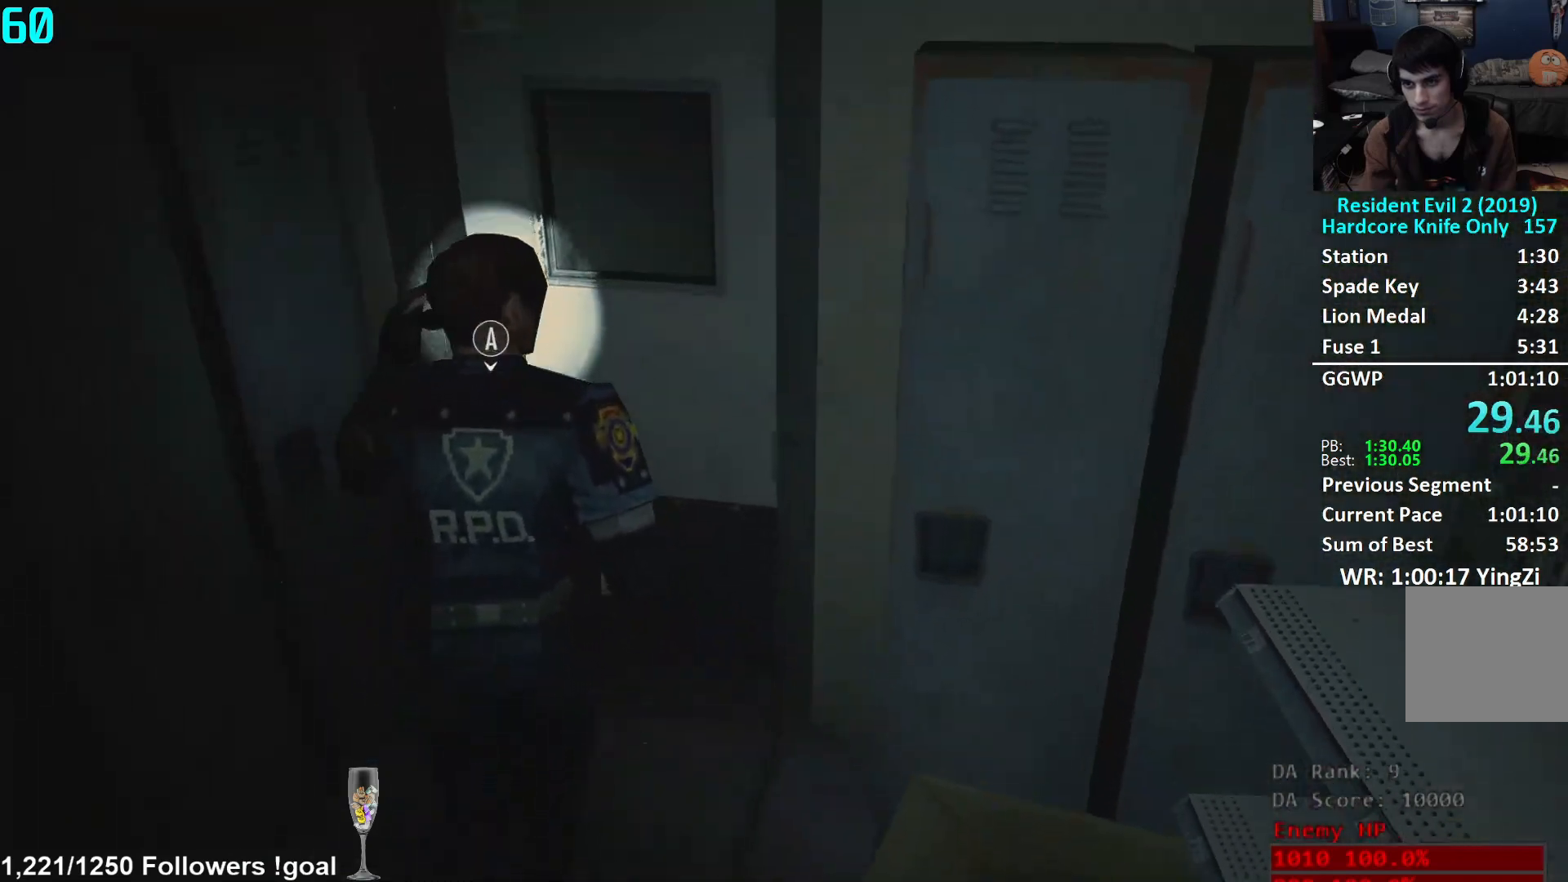
{"buttons": [], "left_stick": "center", "right_stick": "center", "events": [[50, "A", "down"], [67, "left_stick", "center"], [133, "A", "up"], [267, "DPAD_RIGHT", "down"], [317, "A", "down"], [317, "DPAD_RIGHT", "up"], [367, "A", "up"], [400, "A", "down"], [450, "A", "up"]]}
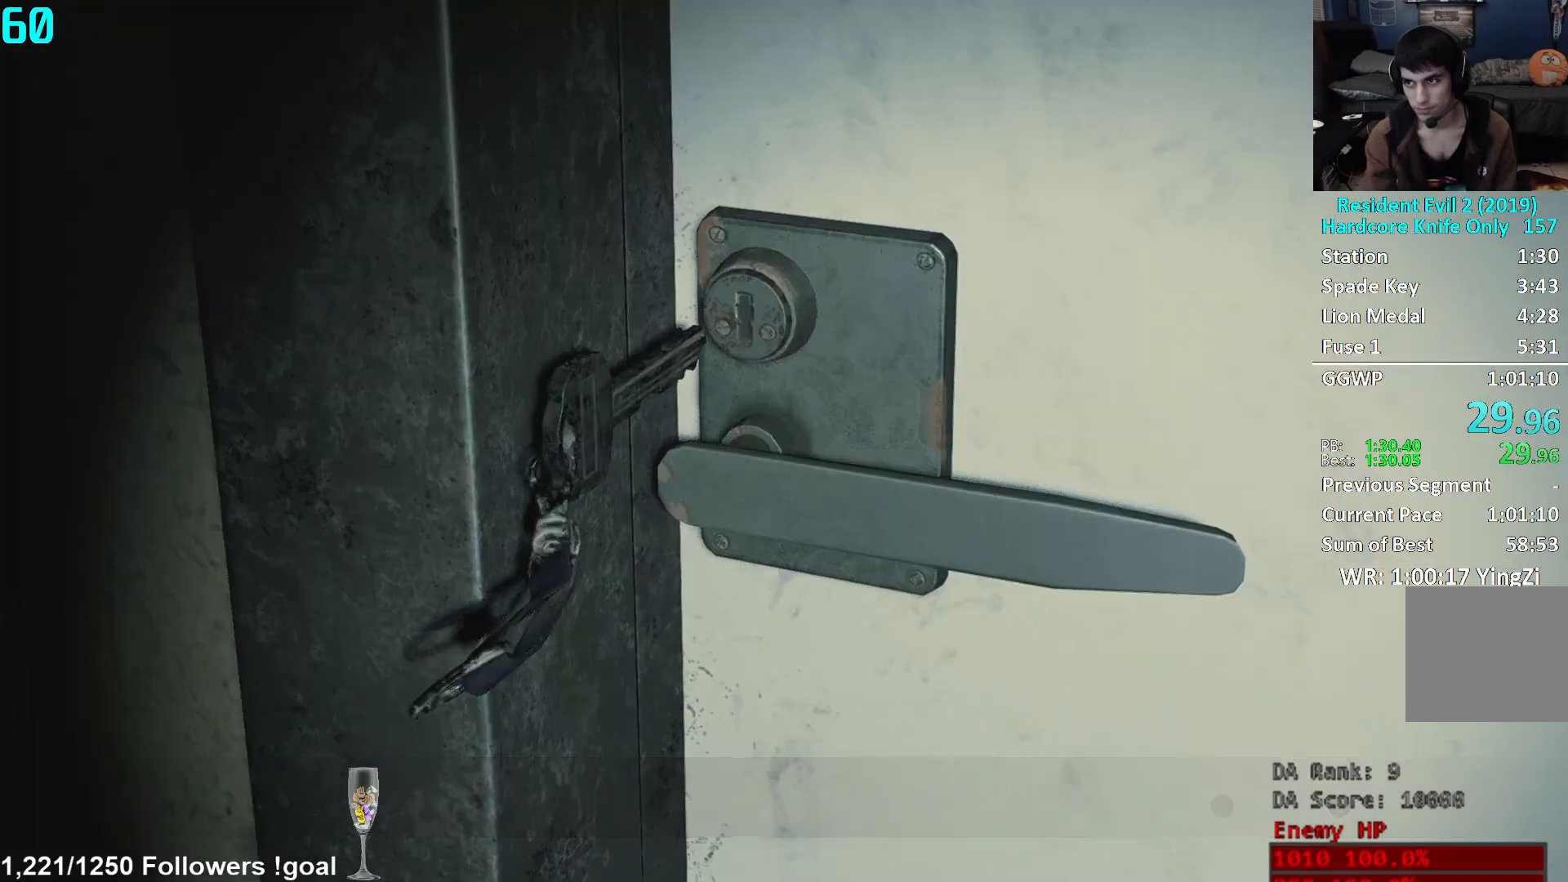
{"buttons": [], "left_stick": "left", "right_stick": "center", "events": [[468, "left_stick", "left"]]}
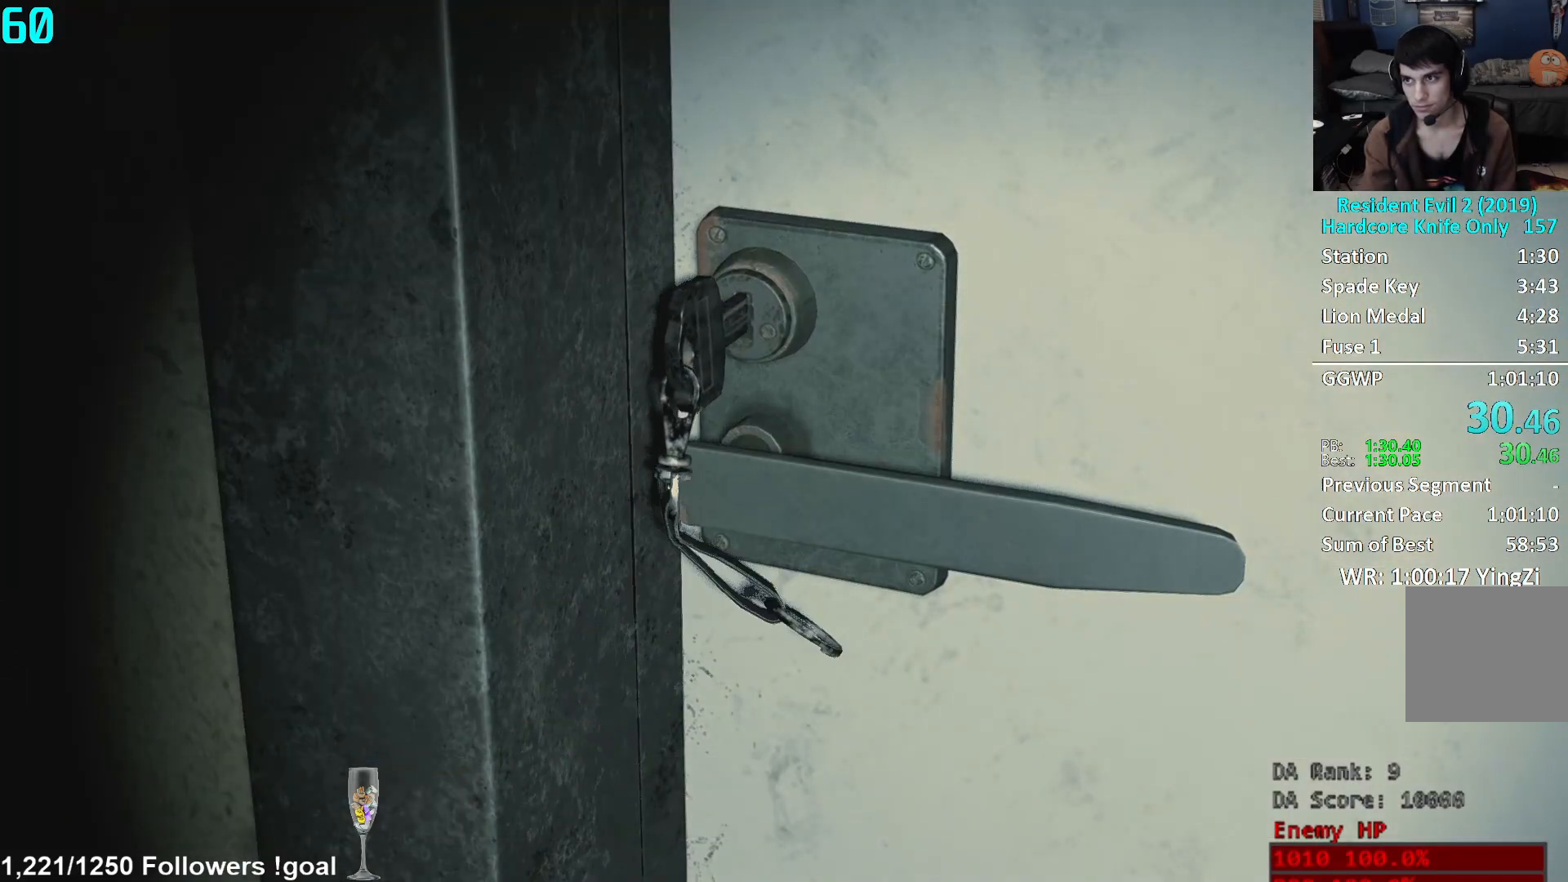
{"buttons": [], "left_stick": "center", "right_stick": "center", "events": [[83, "left_stick", "down"], [133, "left_stick", "right"], [200, "left_stick", "up"], [334, "left_stick", "down"], [384, "left_stick", "center"]]}
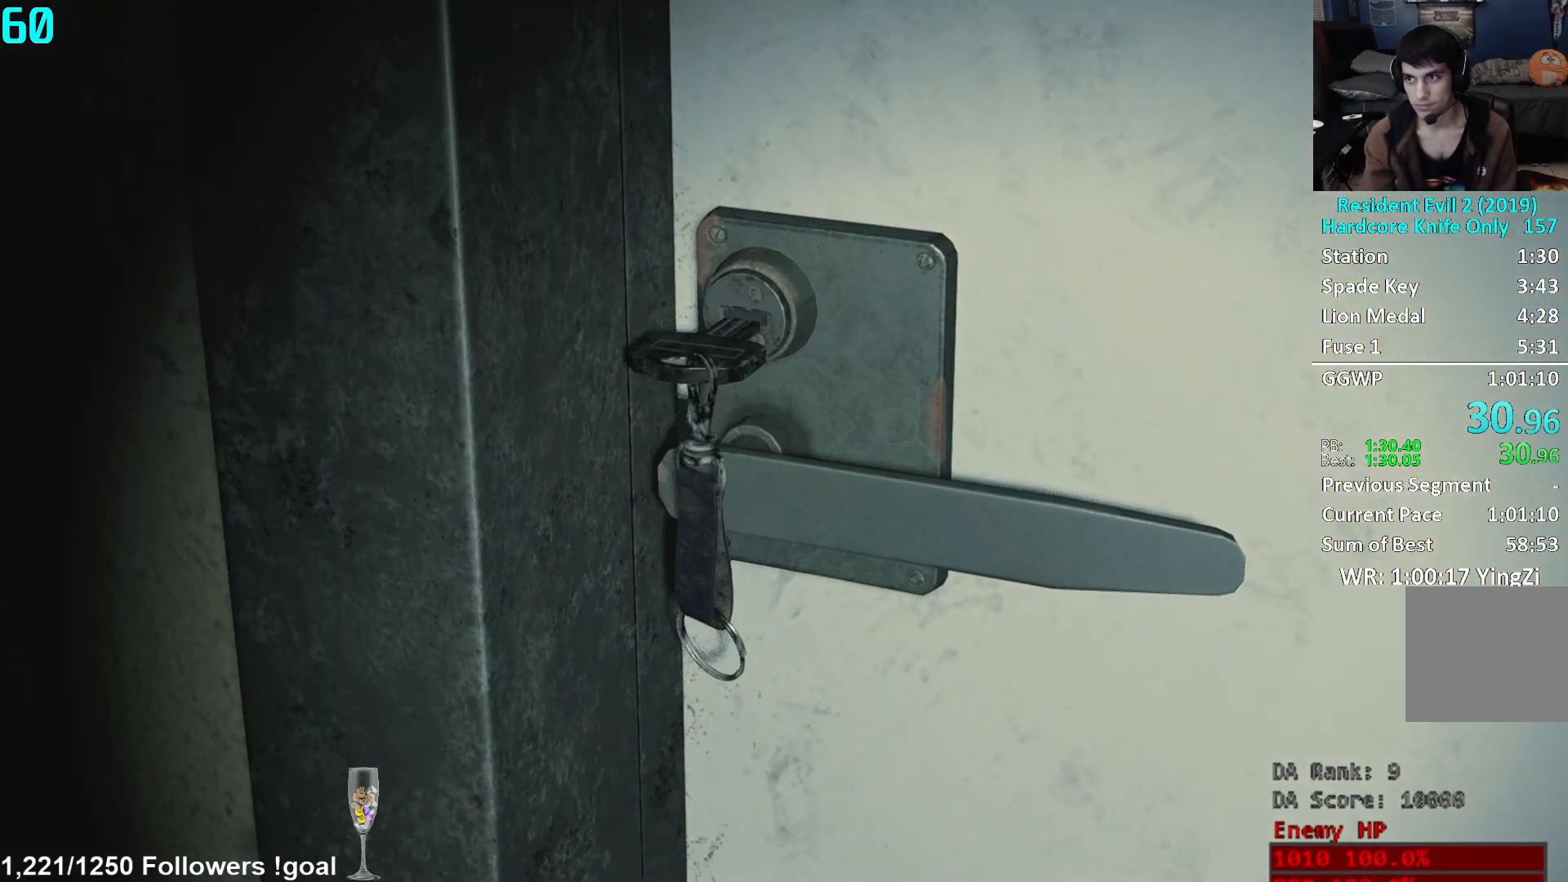
{"buttons": [], "left_stick": "center", "right_stick": "center", "events": []}
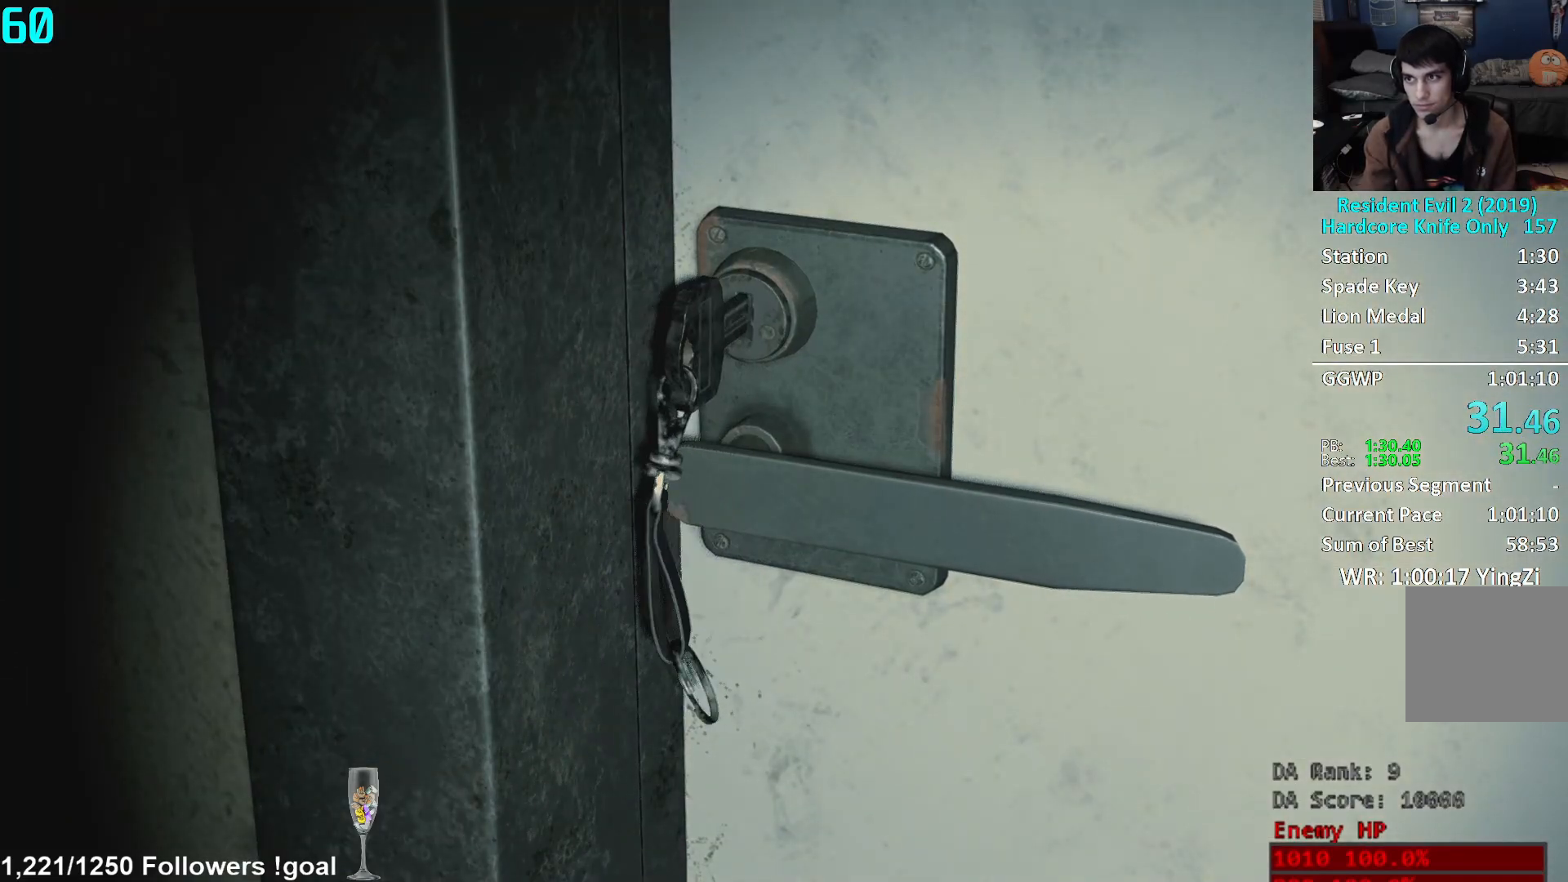
{"buttons": [], "left_stick": "up", "right_stick": "center", "events": [[434, "left_stick", "up"]]}
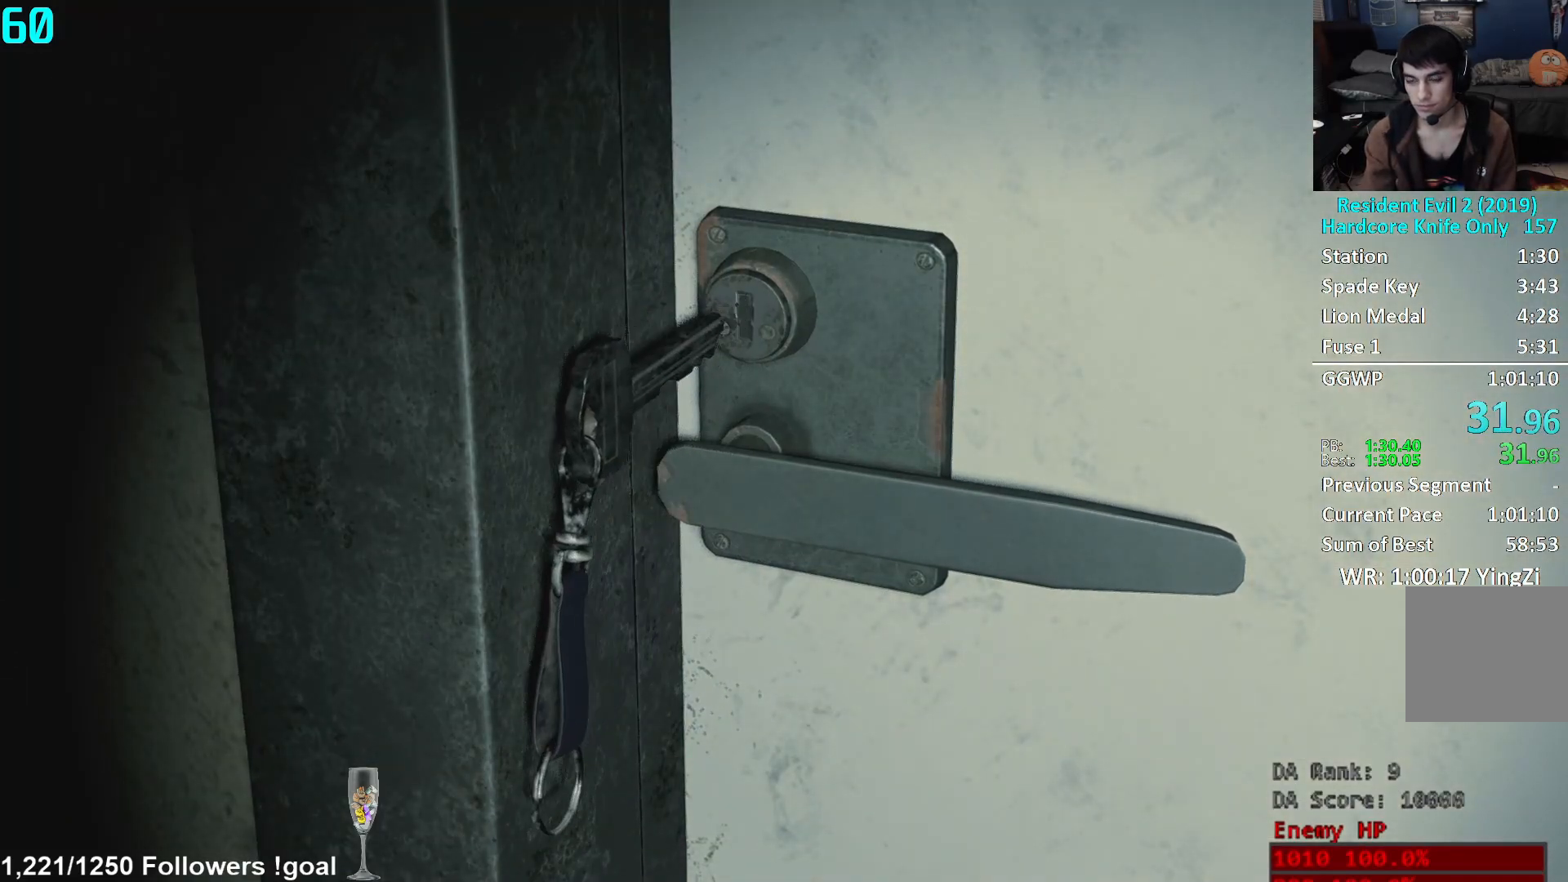
{"buttons": ["L3"], "left_stick": "up", "right_stick": "center", "events": [[284, "L3", "down"], [384, "L3", "up"], [451, "L3", "down"]]}
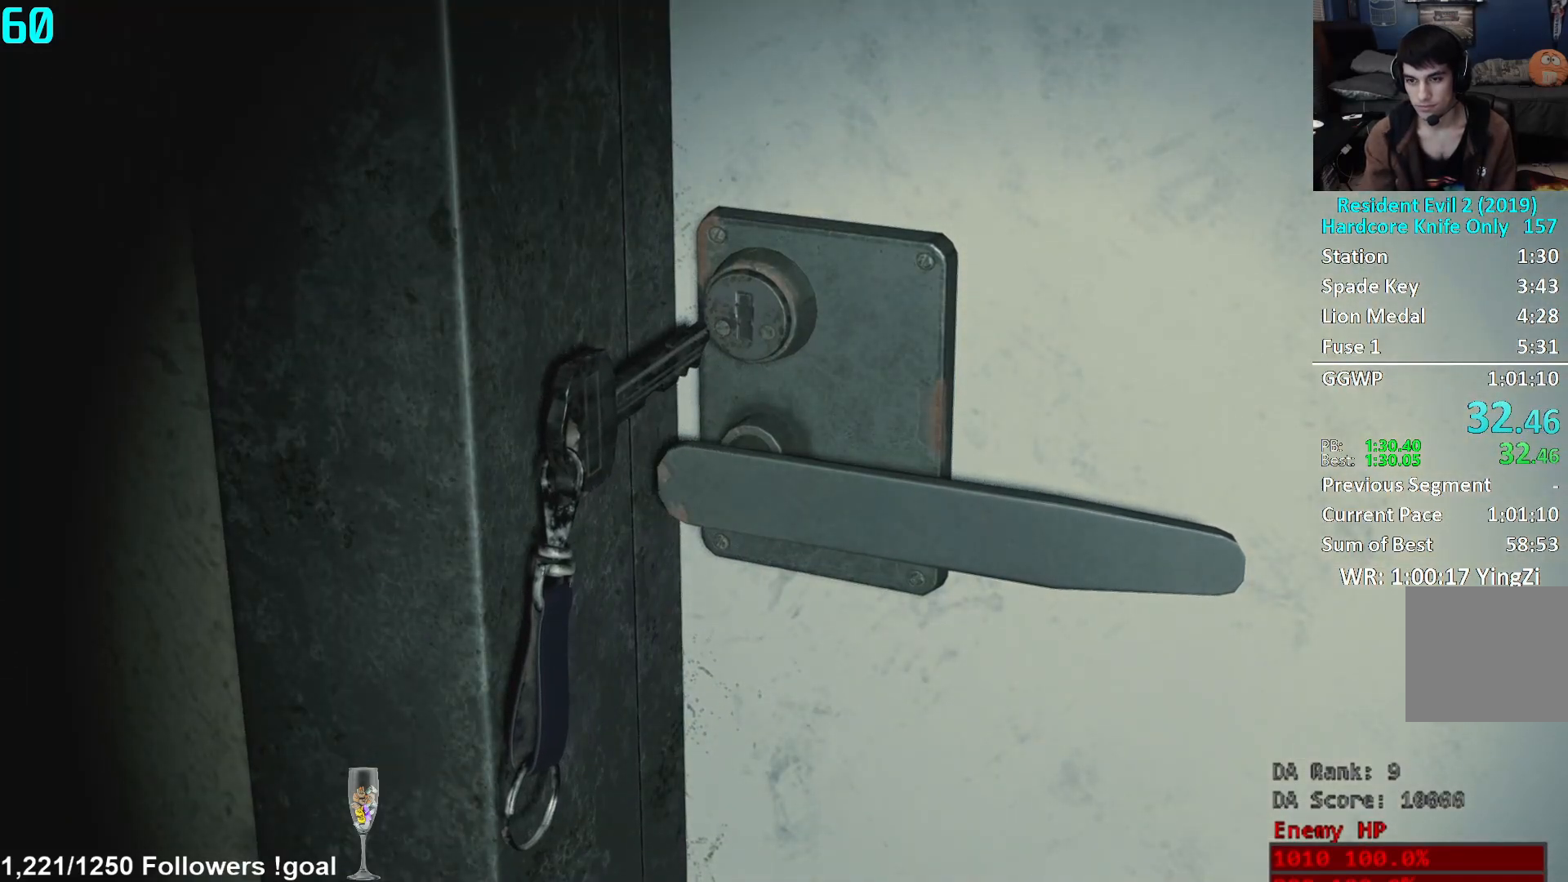
{"buttons": [], "left_stick": "up", "right_stick": "center", "events": [[33, "A", "down"], [33, "L3", "up"], [83, "A", "up"], [117, "L3", "down"], [183, "A", "down"], [200, "L3", "up"], [250, "A", "up"], [250, "L3", "down"], [334, "A", "down"], [350, "L3", "up"], [384, "A", "up"]]}
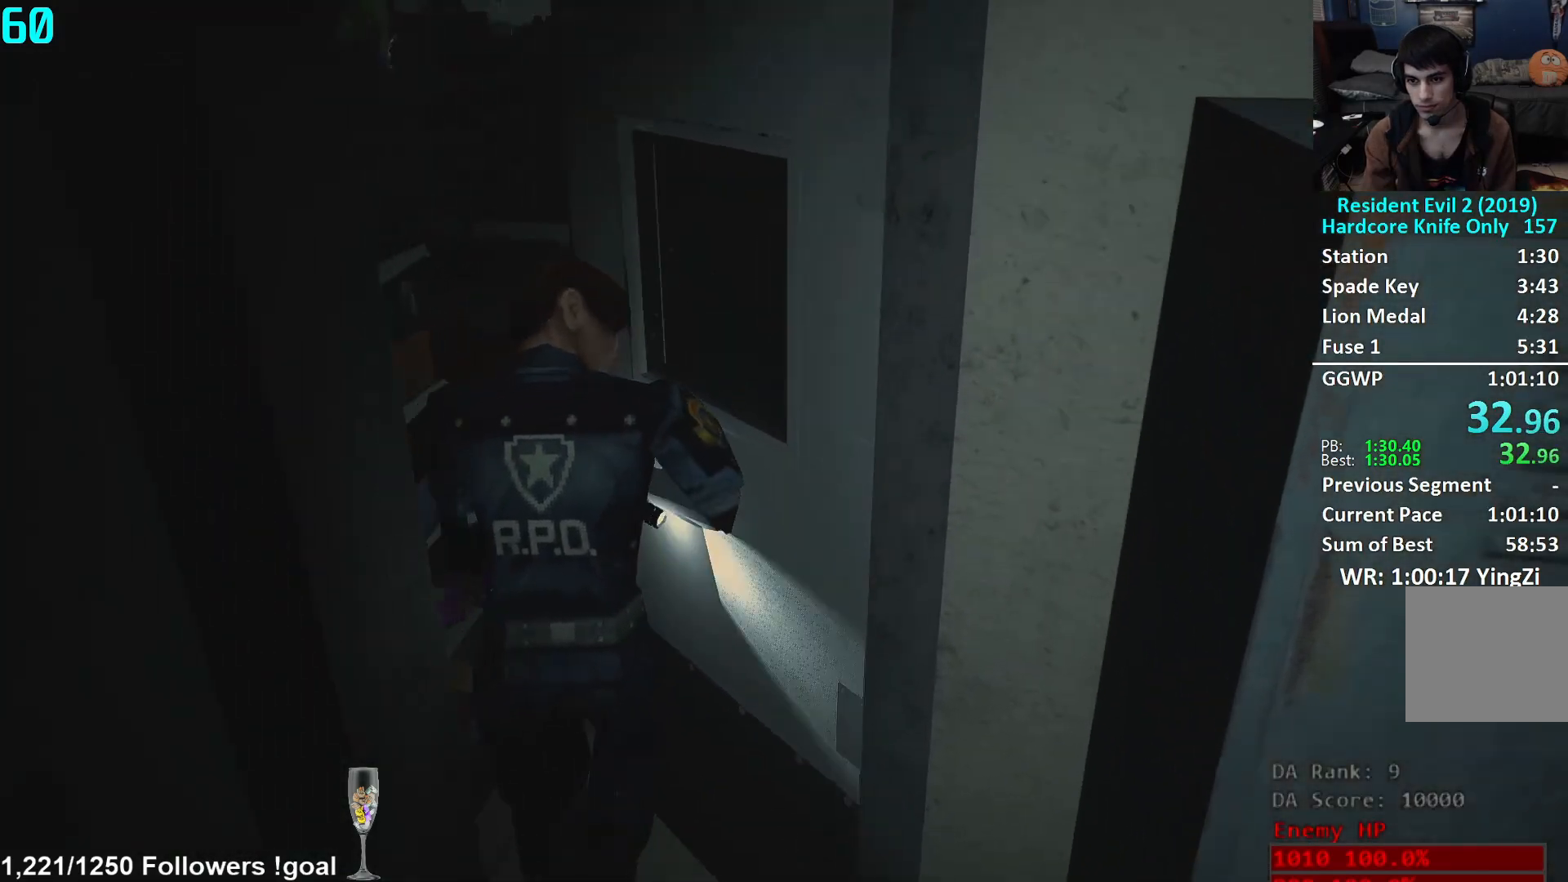
{"buttons": [], "left_stick": "up", "right_stick": "center", "events": [[84, "right_stick", "right"], [217, "right_stick", "center"]]}